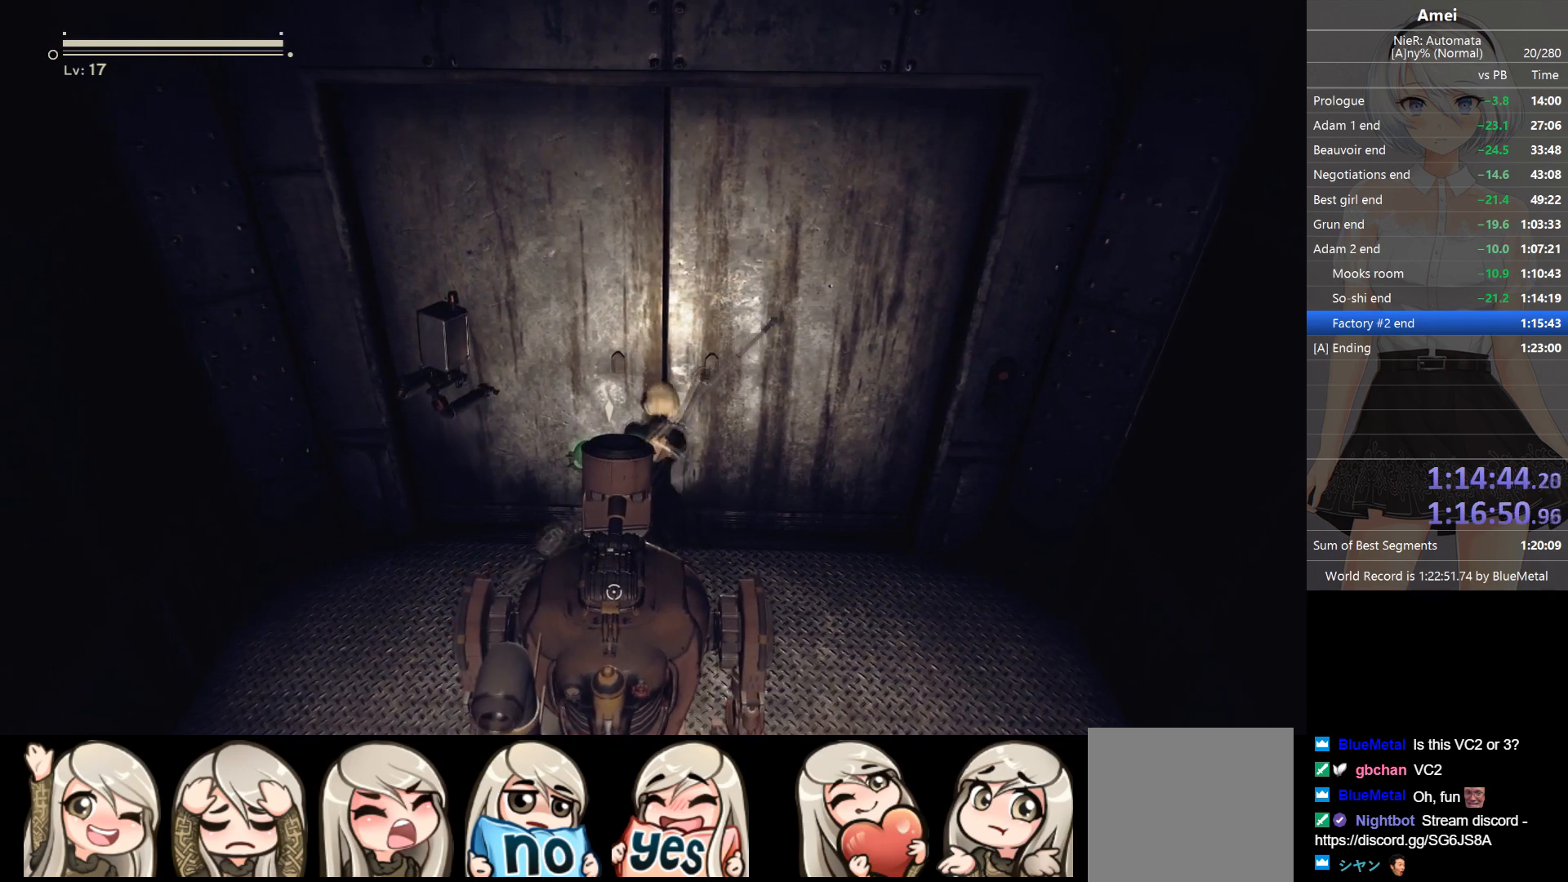
Gameplay with a controller (Xbox layout); each line is a JSON object with the inputs held at the frame after it. "events" lists button and stick changes between this image and that frame as [ms after this image, input, new state], when the widget could be followed in between.
{"buttons": [], "left_stick": "up", "right_stick": "center", "events": []}
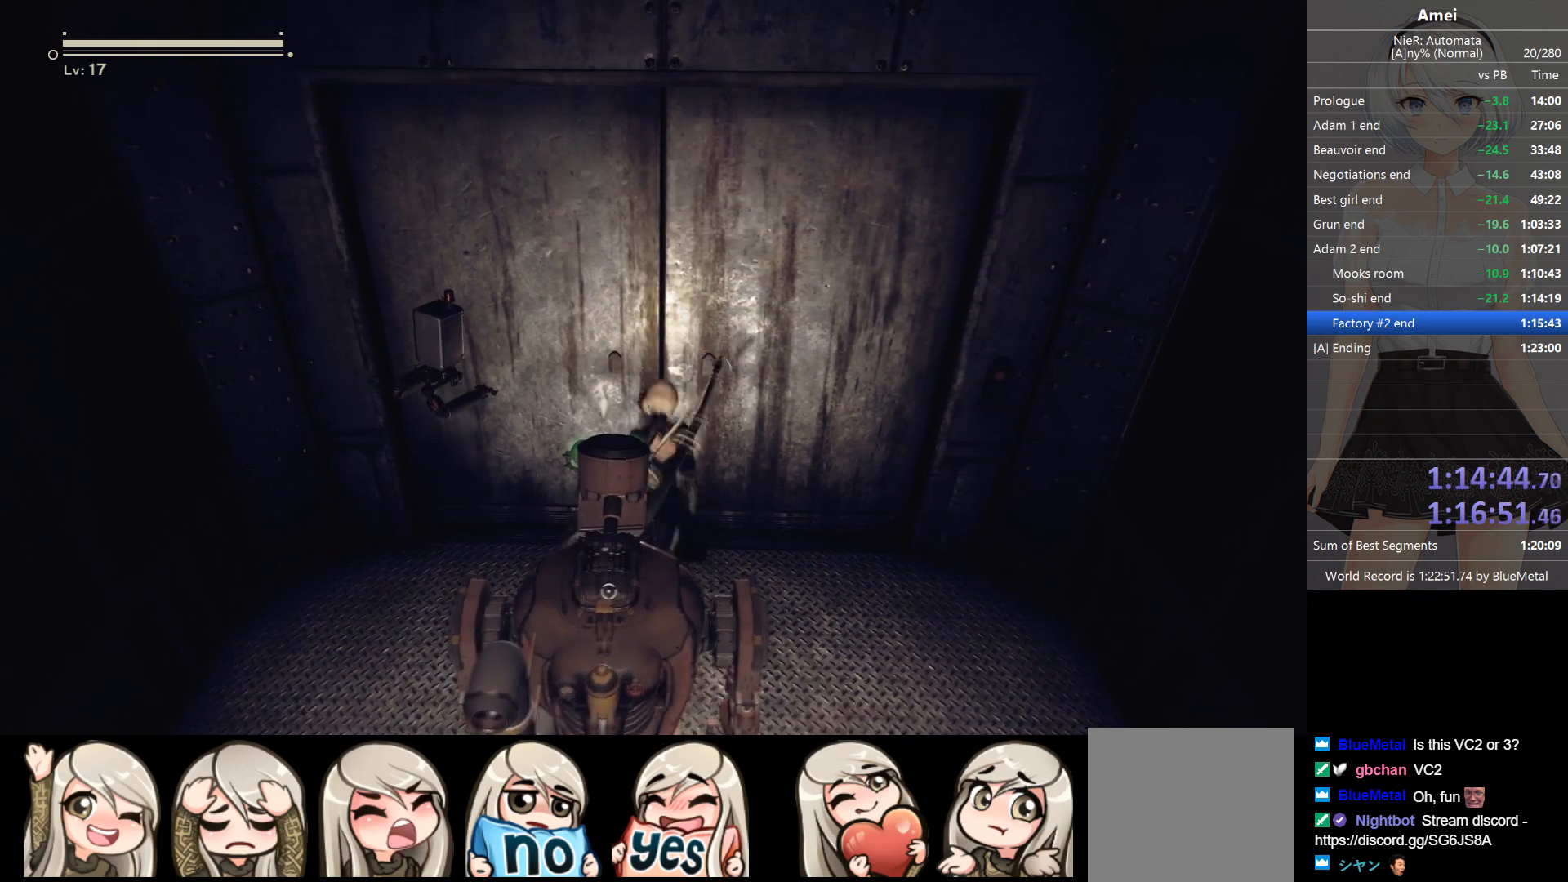
{"buttons": [], "left_stick": "up", "right_stick": "center", "events": []}
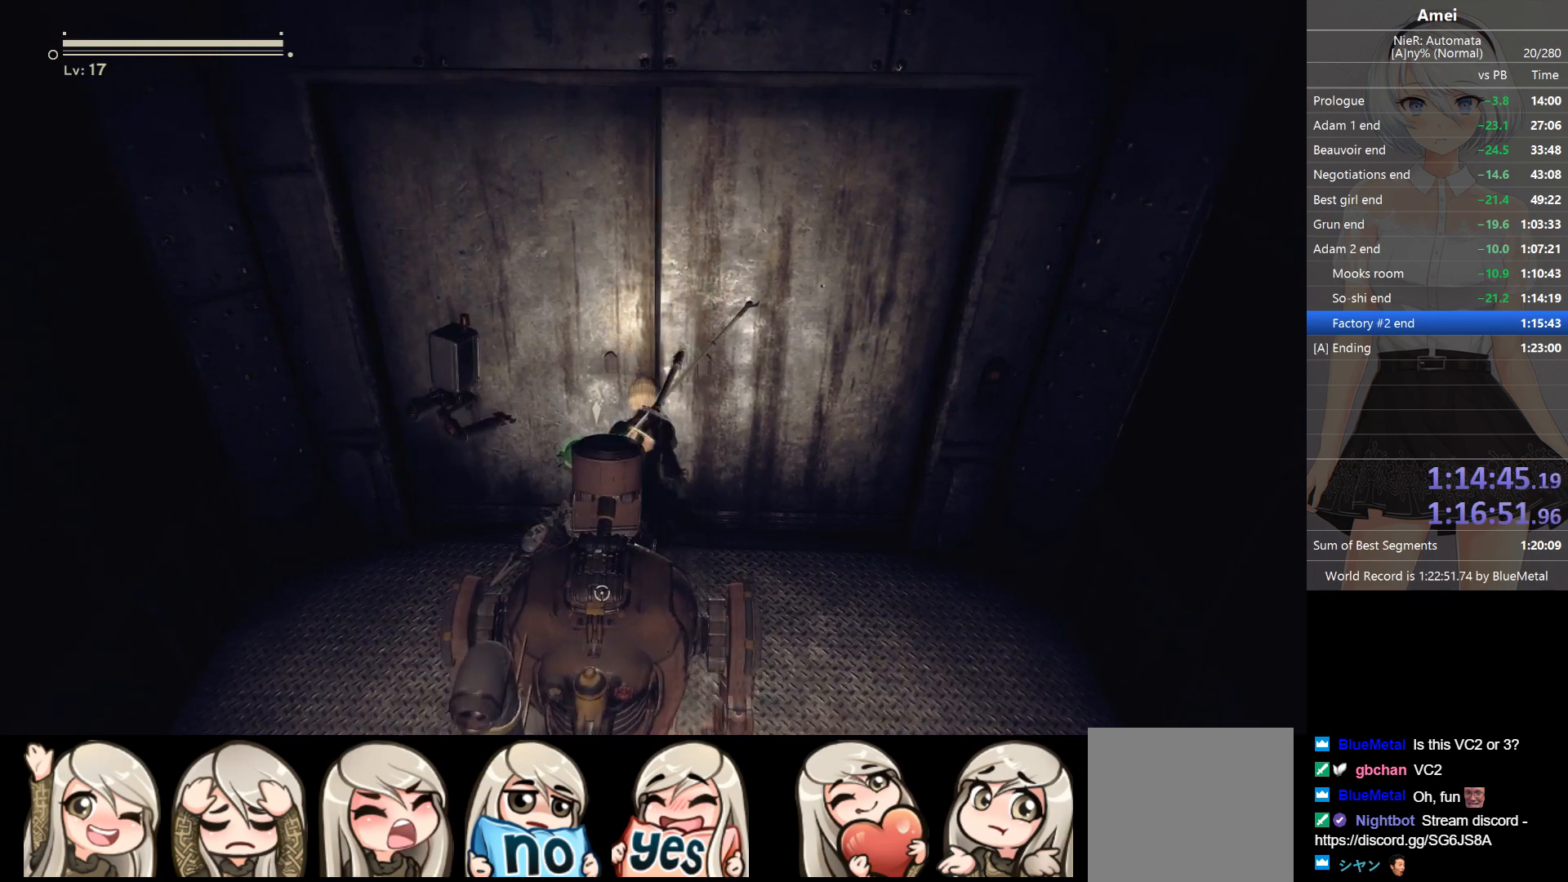
{"buttons": [], "left_stick": "up", "right_stick": "center", "events": []}
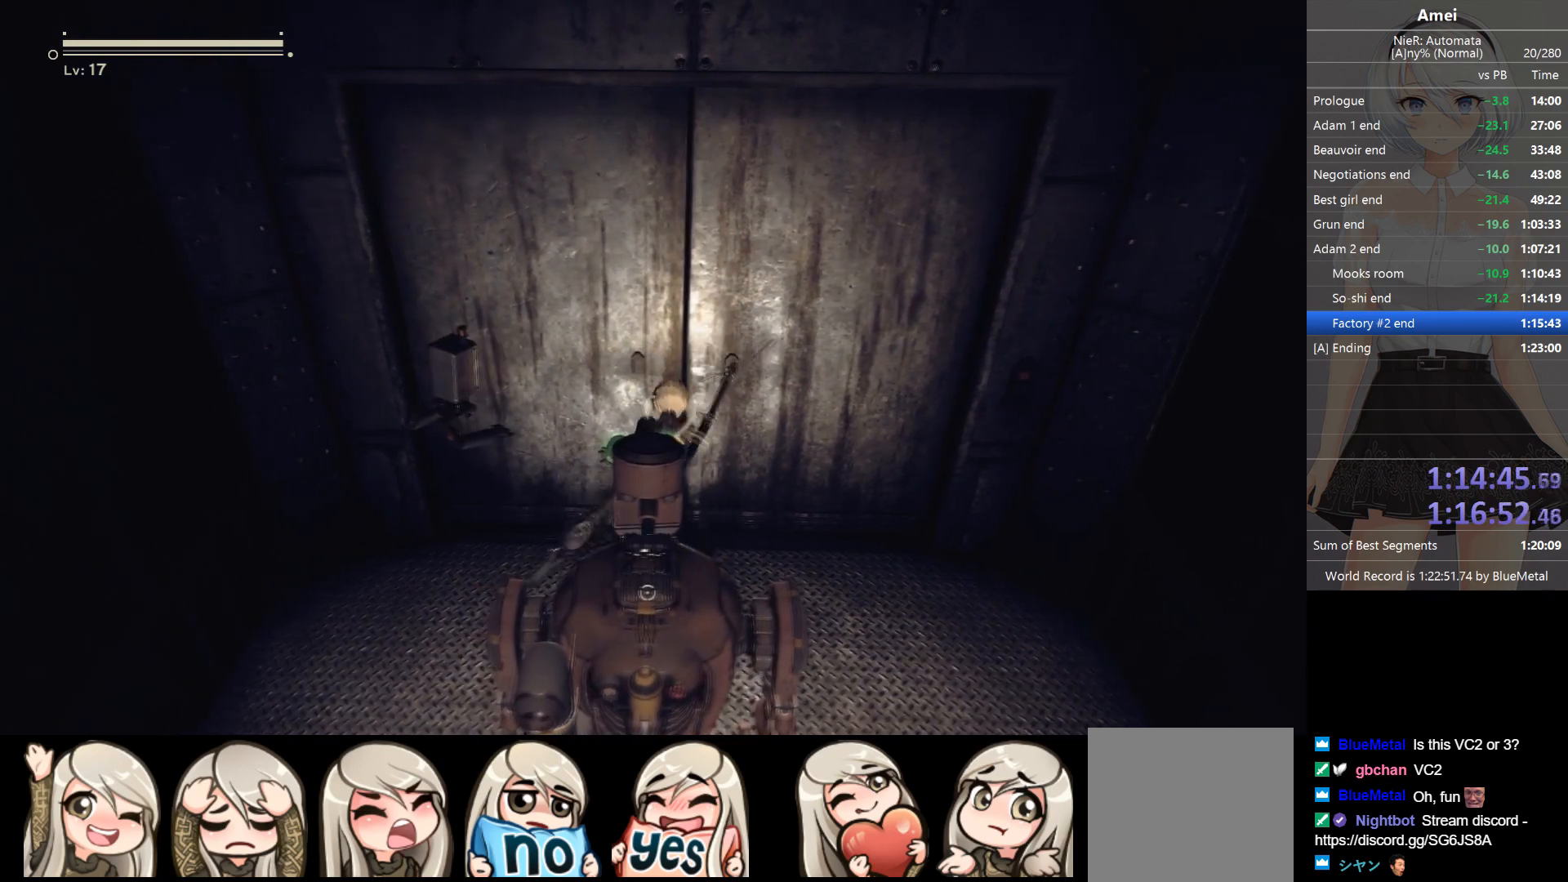
{"buttons": [], "left_stick": "up", "right_stick": "center", "events": []}
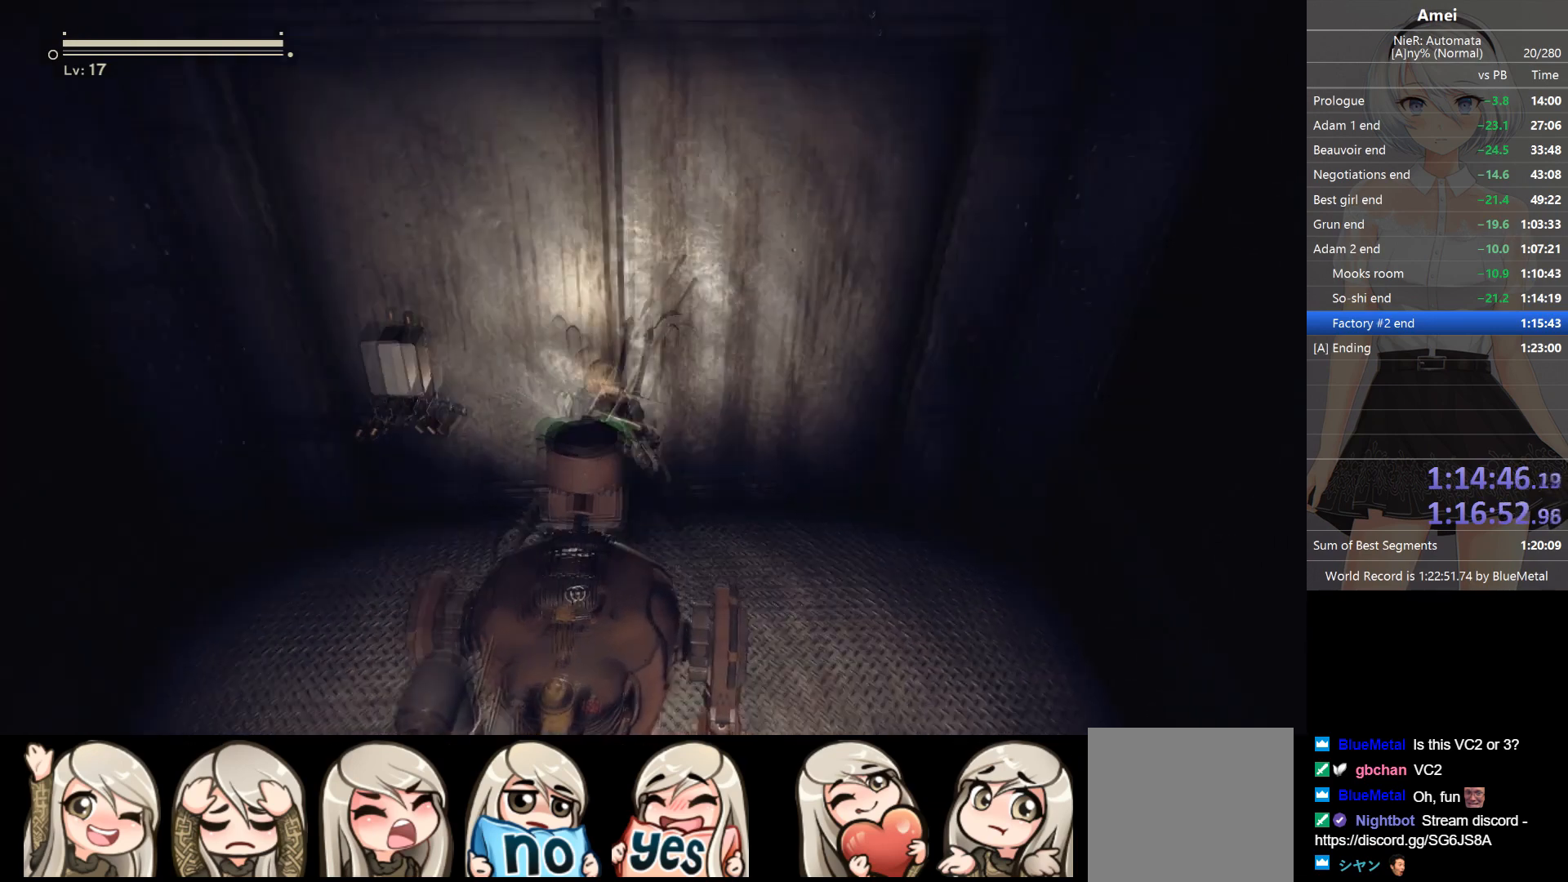
{"buttons": [], "left_stick": "down-left", "right_stick": "center", "events": [[334, "left_stick", "left"], [501, "left_stick", "down-left"]]}
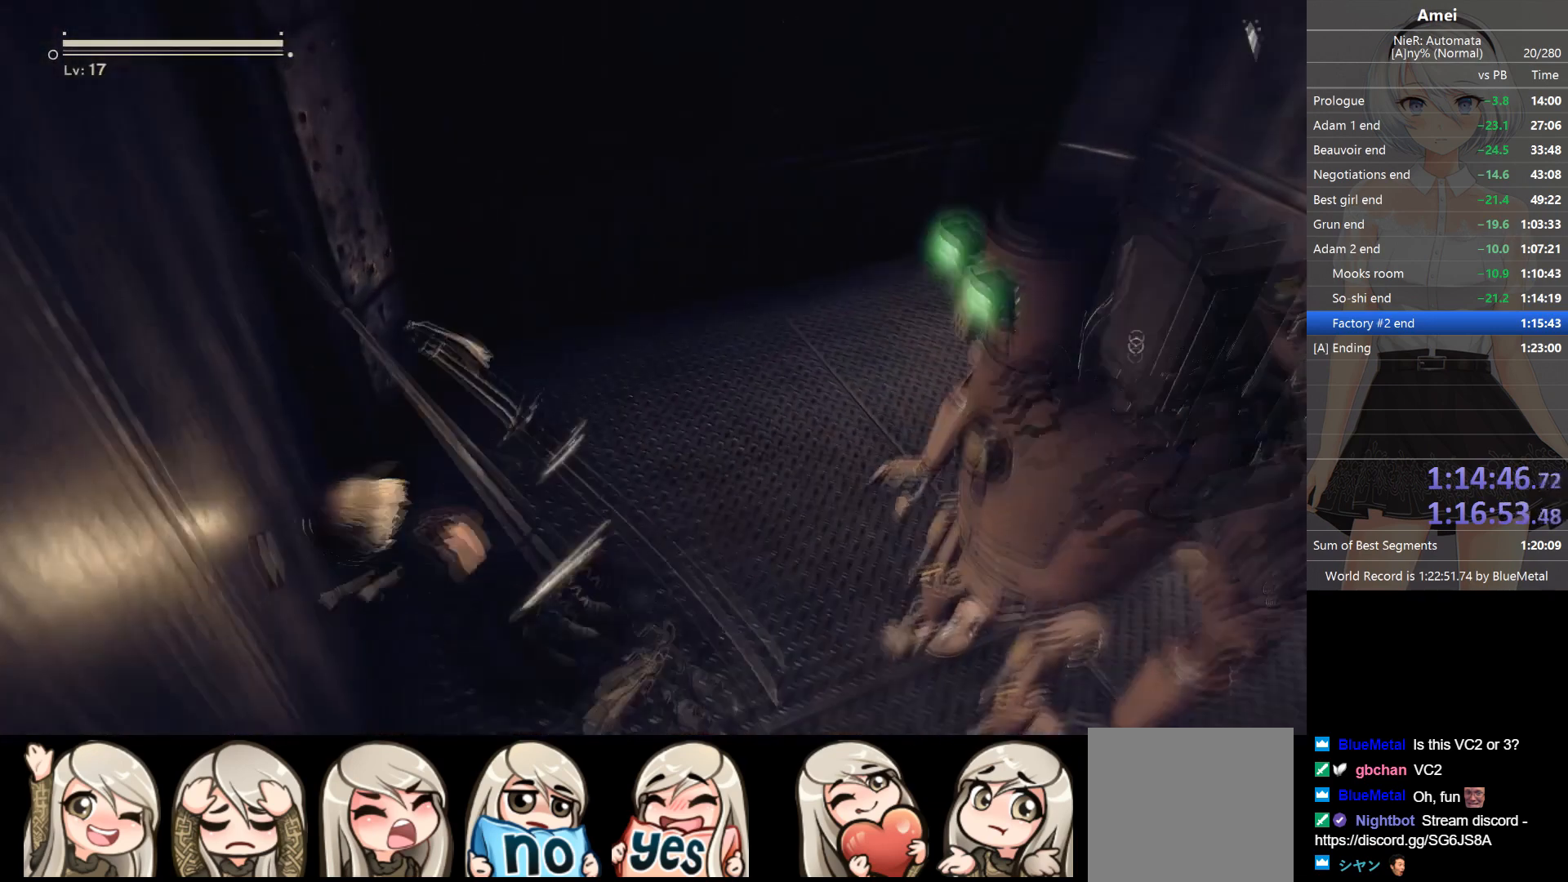
{"buttons": [], "left_stick": "down-left", "right_stick": "center", "events": []}
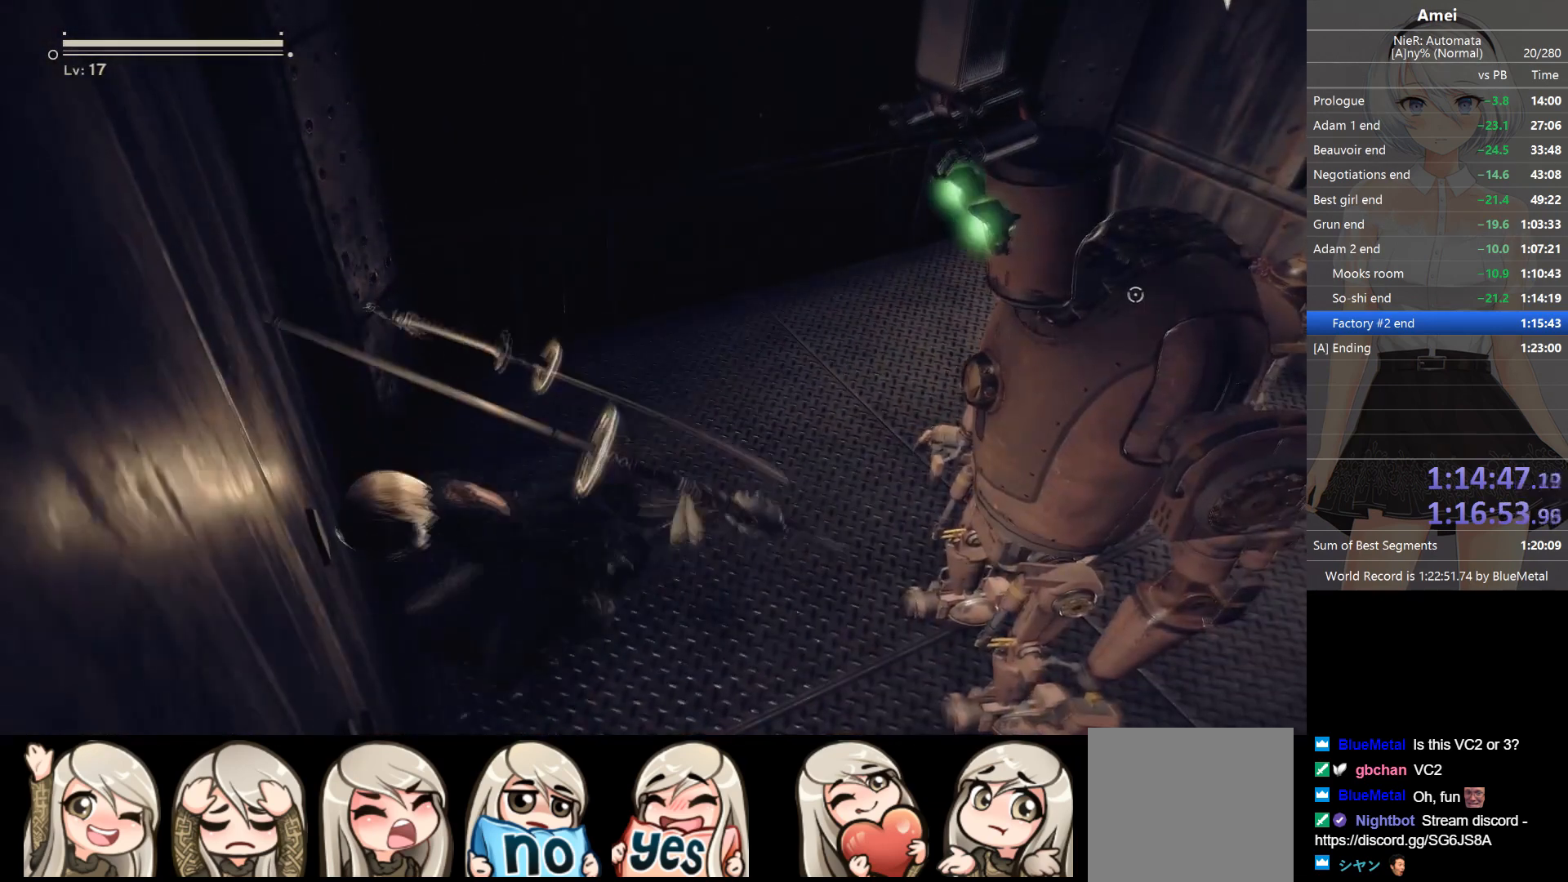
{"buttons": [], "left_stick": "down-left", "right_stick": "center", "events": []}
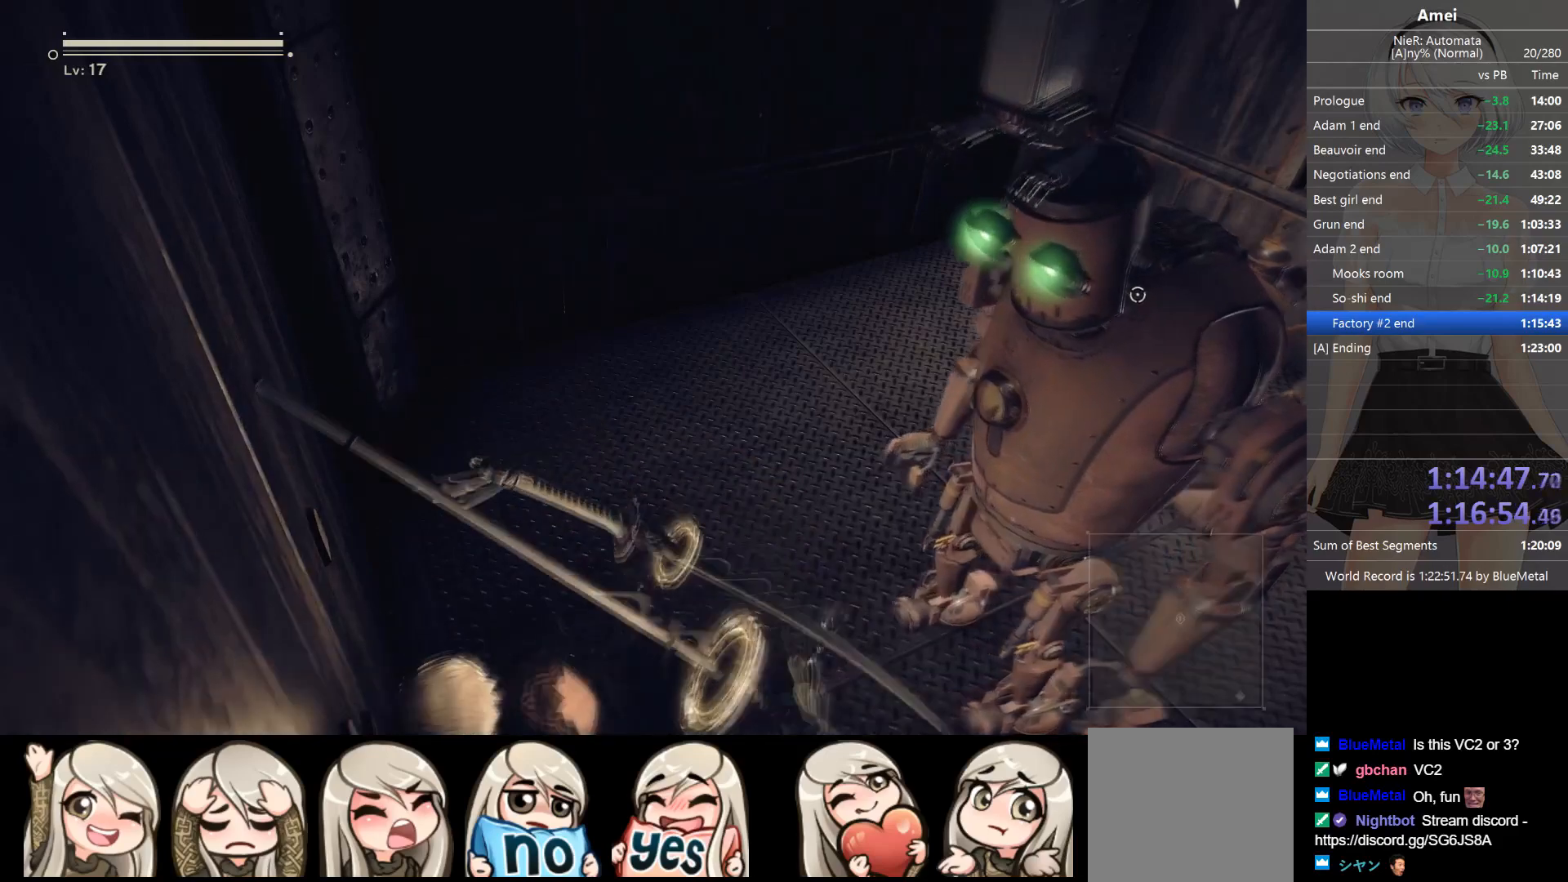
{"buttons": ["Y"], "left_stick": "down-left", "right_stick": "center", "events": [[434, "Y", "down"]]}
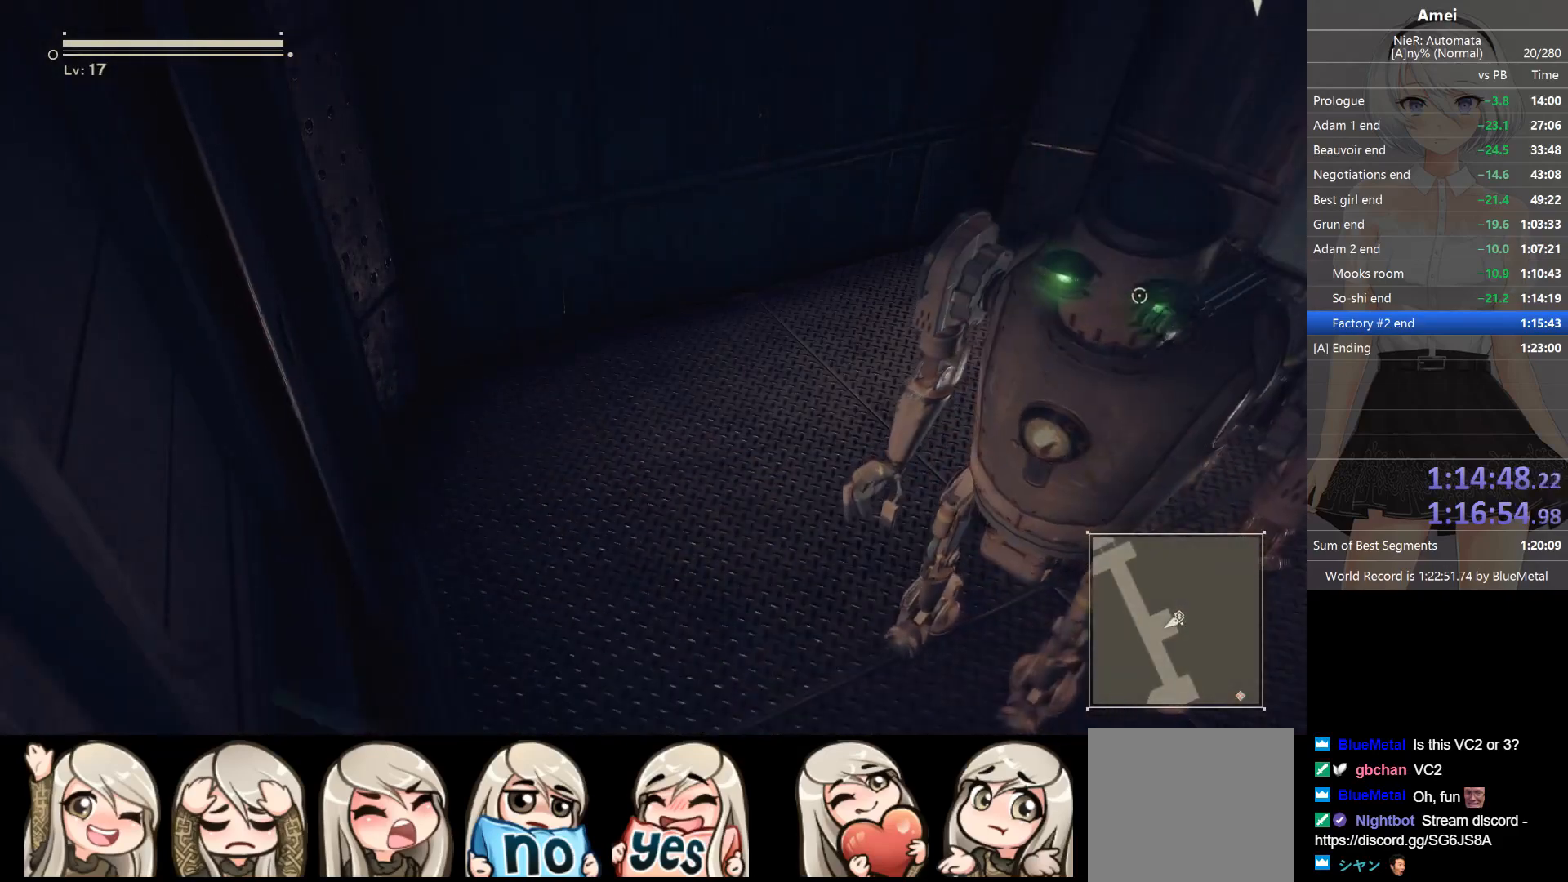
{"buttons": [], "left_stick": "down-left", "right_stick": "center", "events": [[201, "Y", "up"]]}
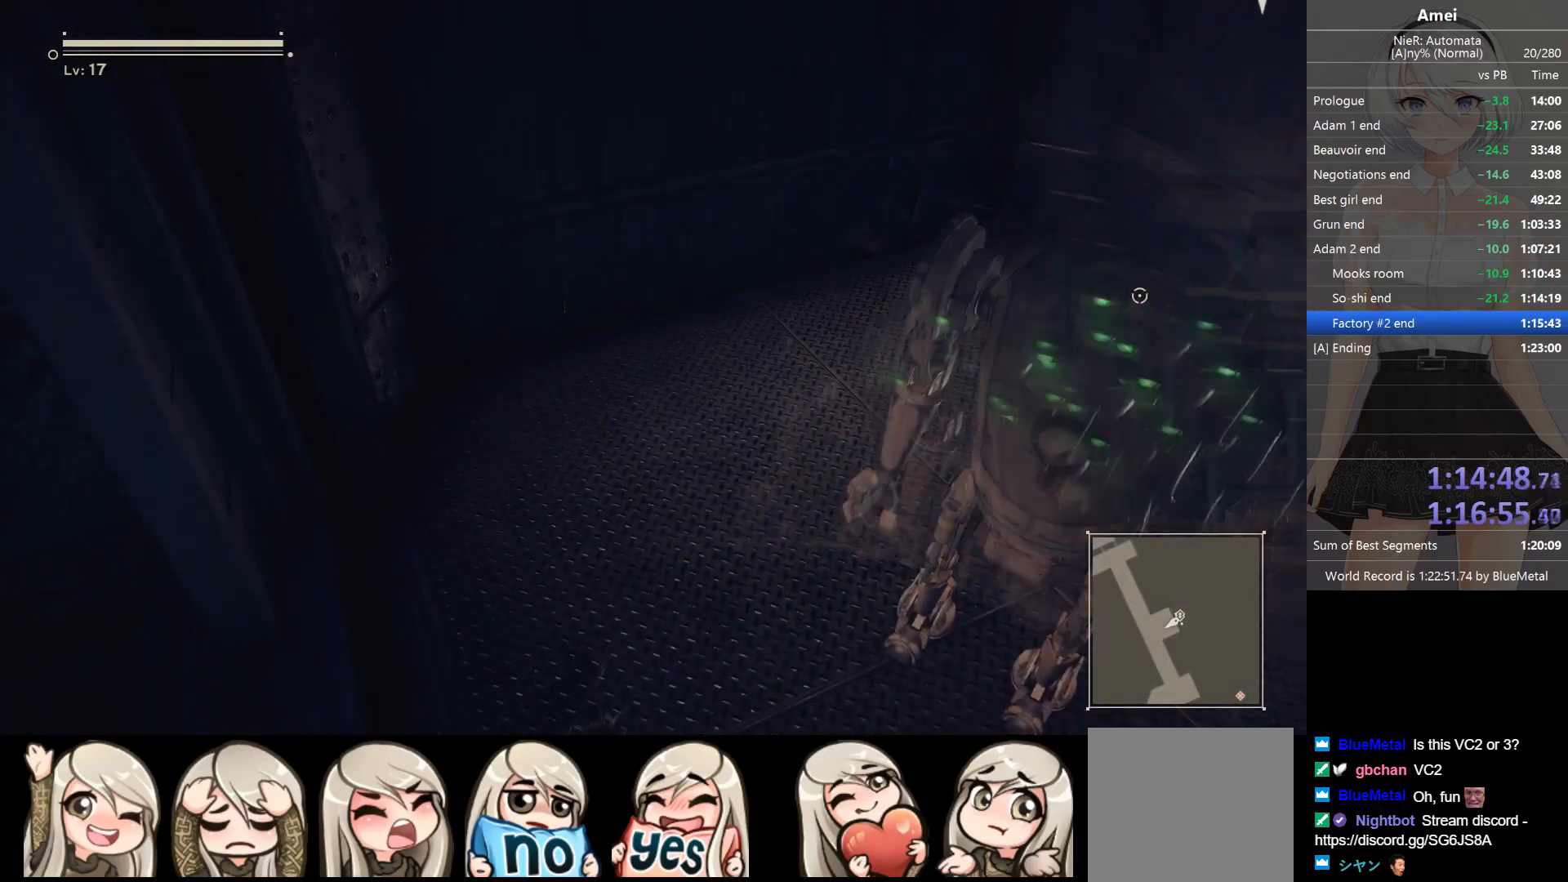
{"buttons": ["B"], "left_stick": "down-left", "right_stick": "center", "events": [[67, "B", "down"]]}
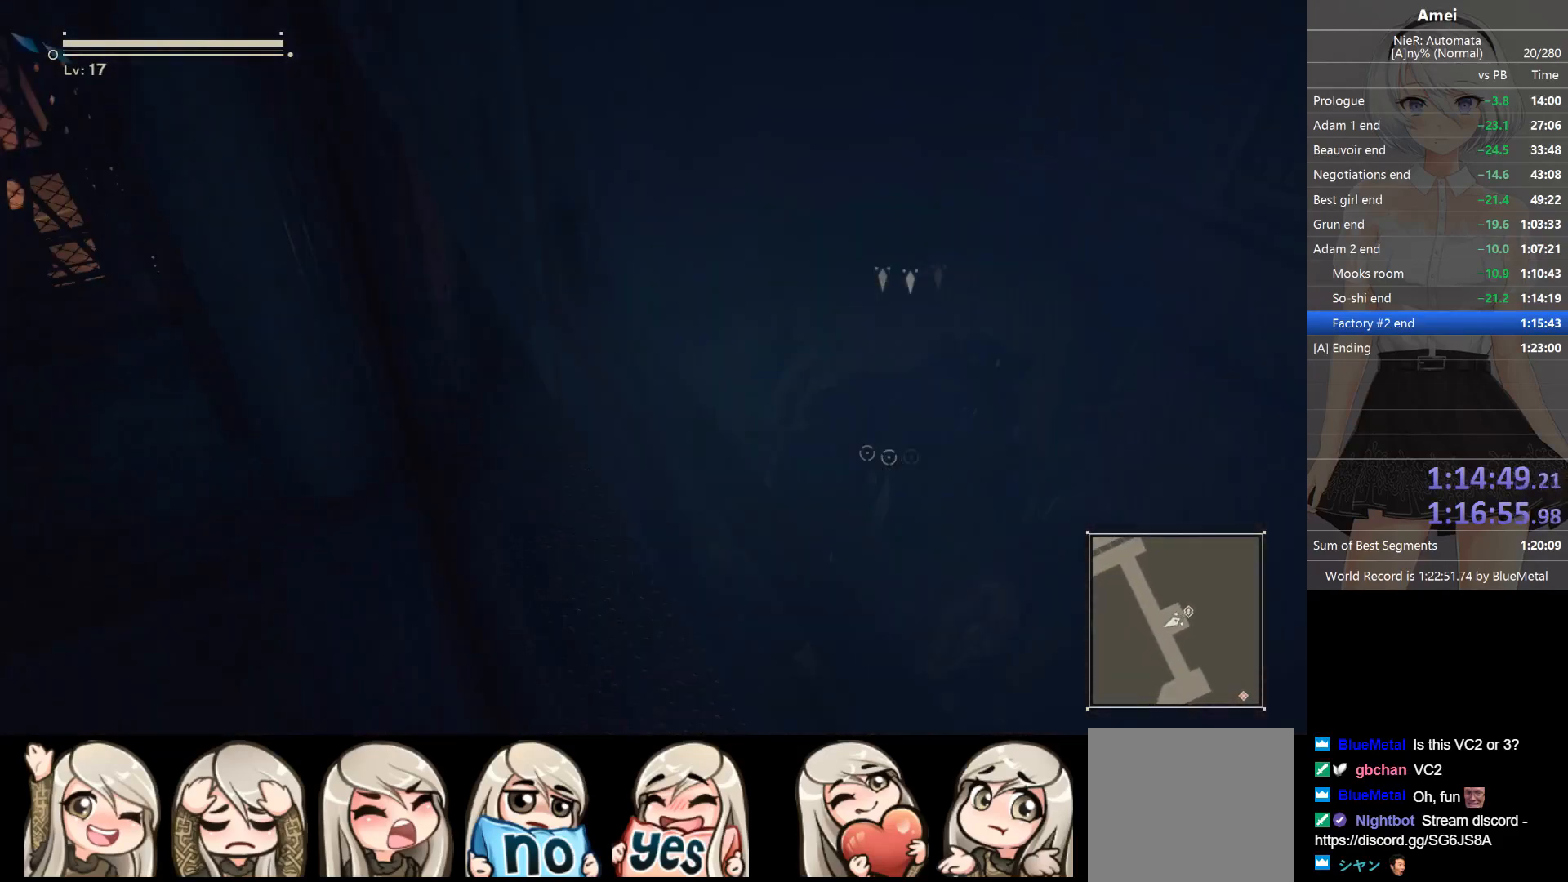
{"buttons": ["B"], "left_stick": "down-right", "right_stick": "center", "events": [[134, "left_stick", "down"], [301, "left_stick", "down-right"]]}
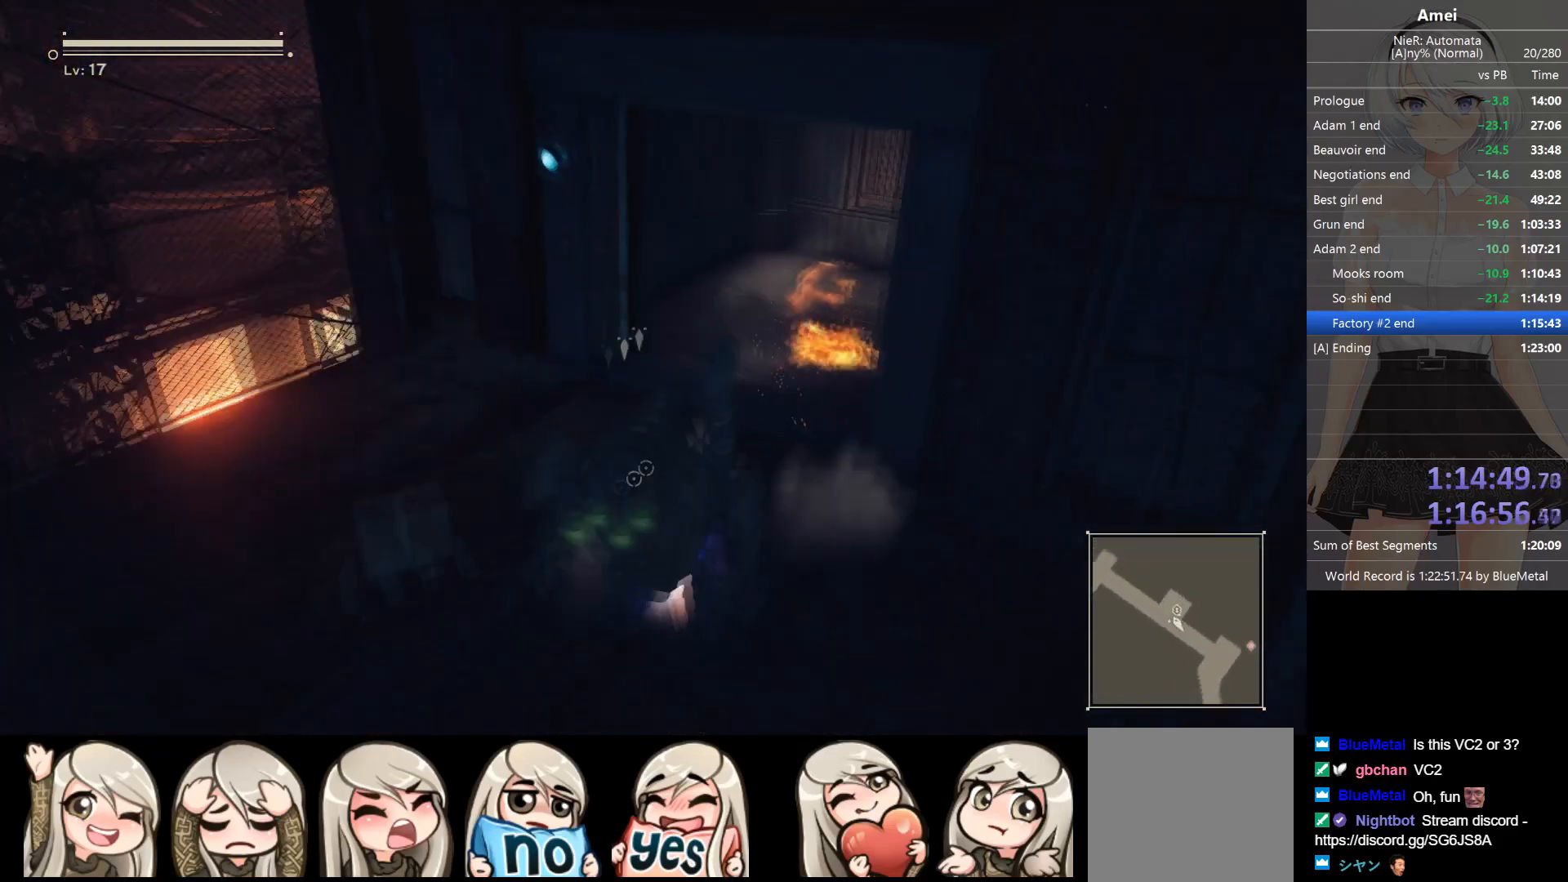
{"buttons": [], "left_stick": "down-right", "right_stick": "center", "events": [[300, "B", "up"], [367, "A", "down"], [500, "A", "up"]]}
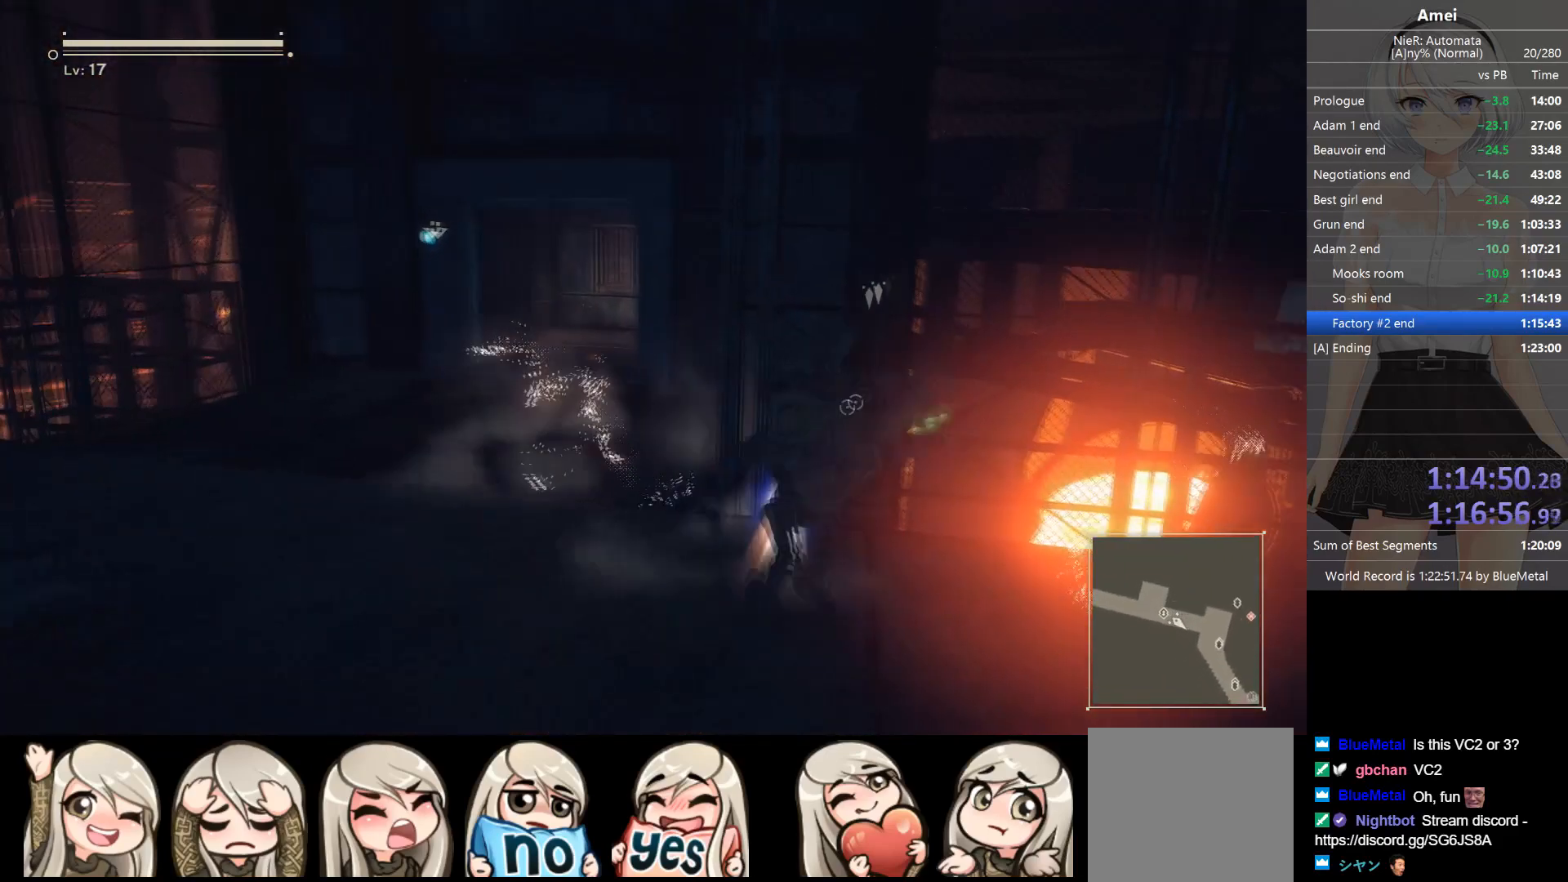
{"buttons": ["Y"], "left_stick": "right", "right_stick": "center", "events": [[34, "Y", "down"], [167, "Y", "up"], [167, "left_stick", "right"], [234, "right_stick", "right"], [468, "Y", "down"], [468, "right_stick", "center"]]}
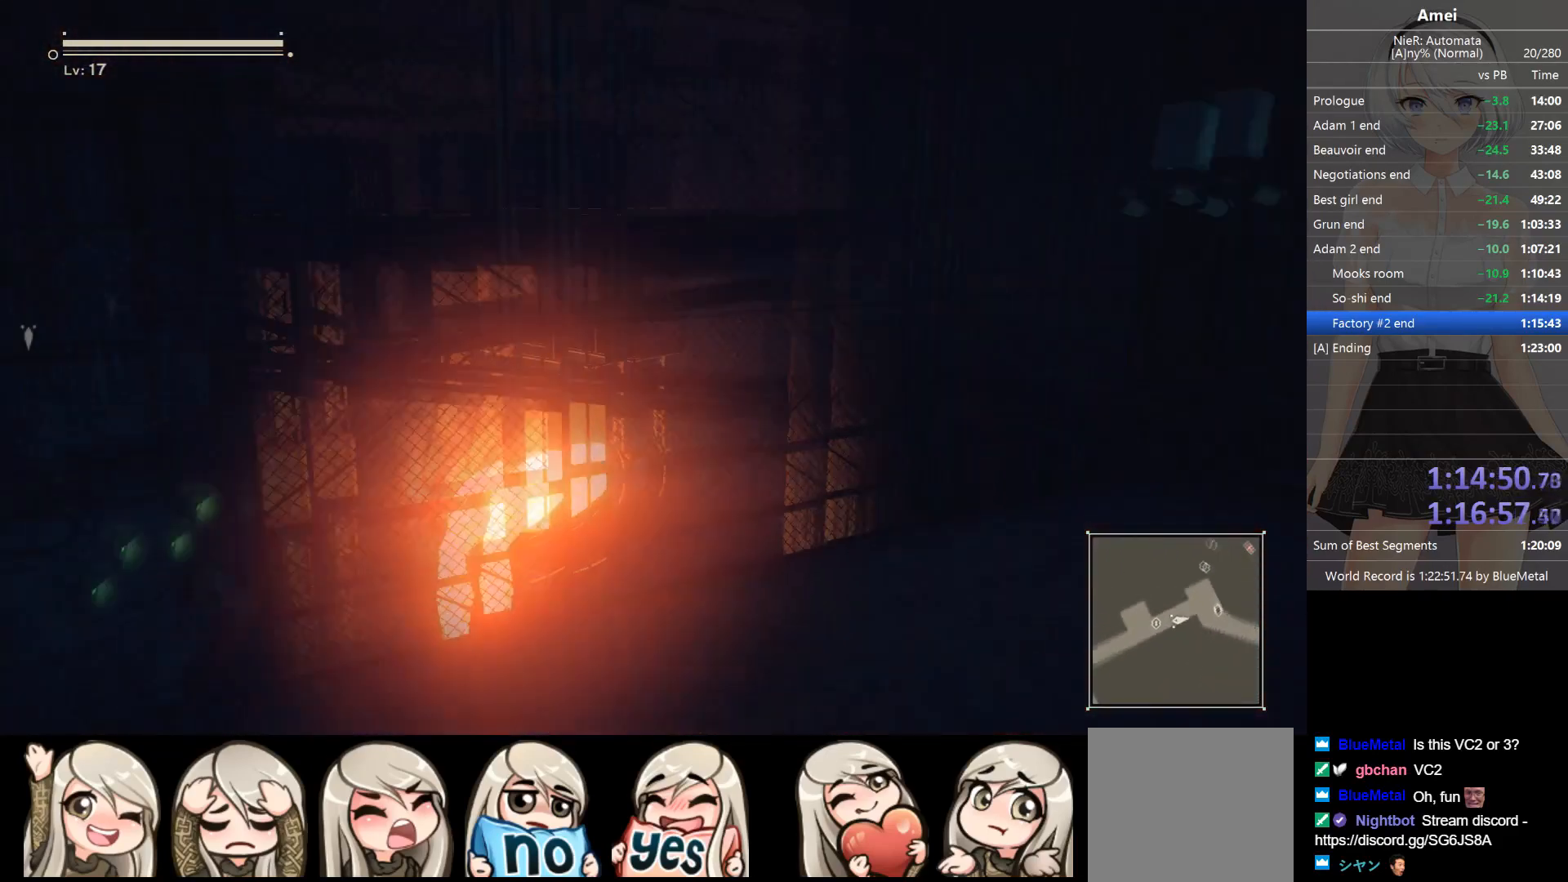
{"buttons": ["A"], "left_stick": "up-right", "right_stick": "center", "events": [[67, "Y", "up"], [167, "right_stick", "right"], [300, "left_stick", "up-right"], [400, "right_stick", "center"], [467, "A", "down"]]}
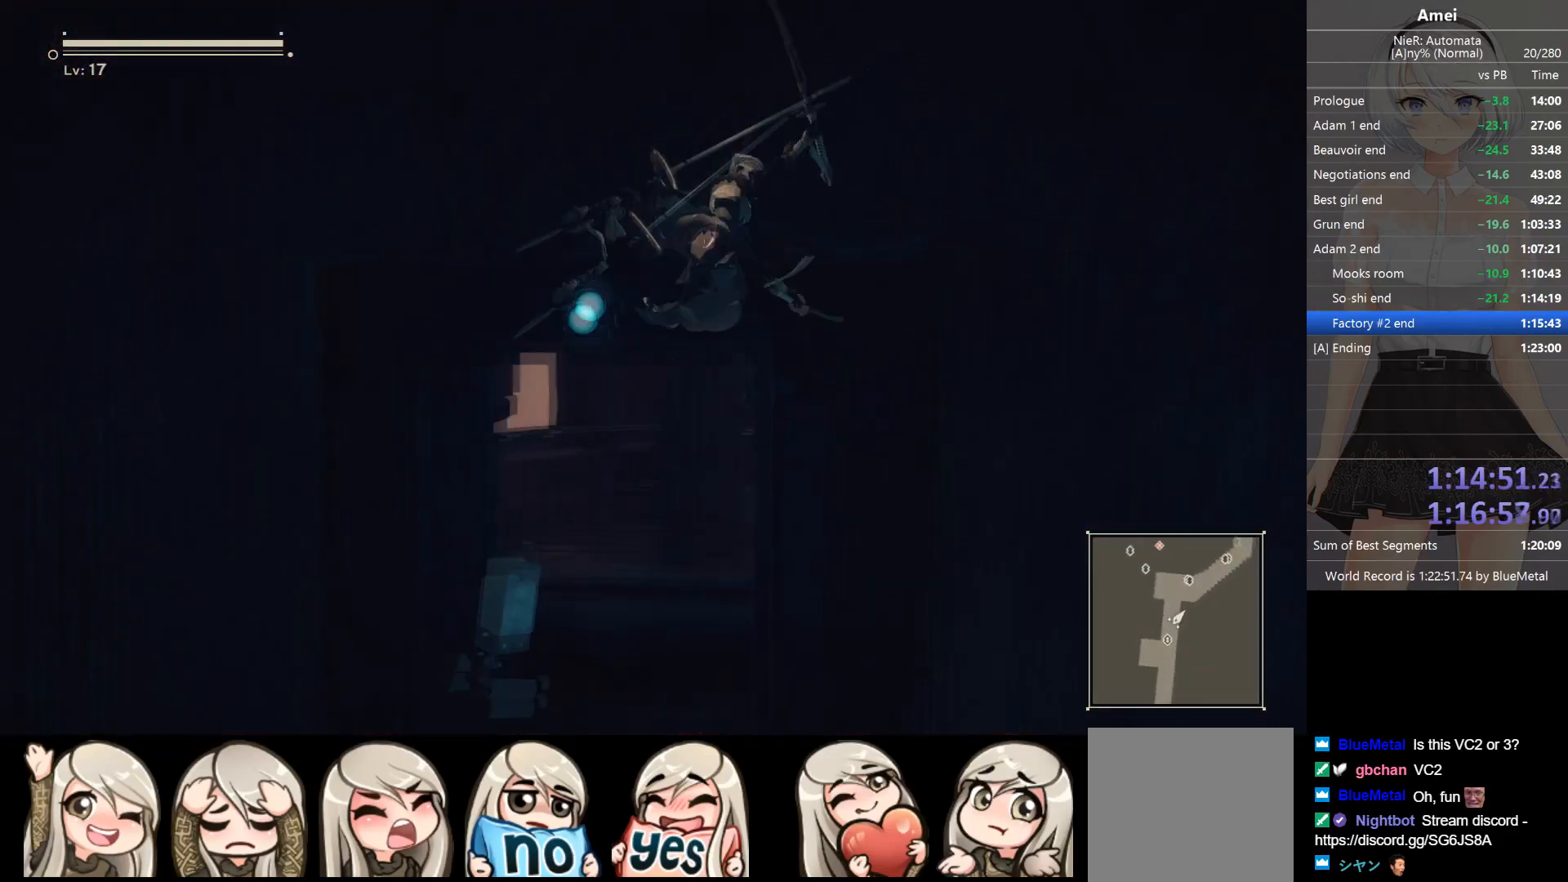
{"buttons": ["X"], "left_stick": "up-right", "right_stick": "center", "events": [[134, "A", "up"], [201, "X", "down"], [301, "X", "up"], [334, "X", "down"], [401, "X", "up"], [468, "X", "down"]]}
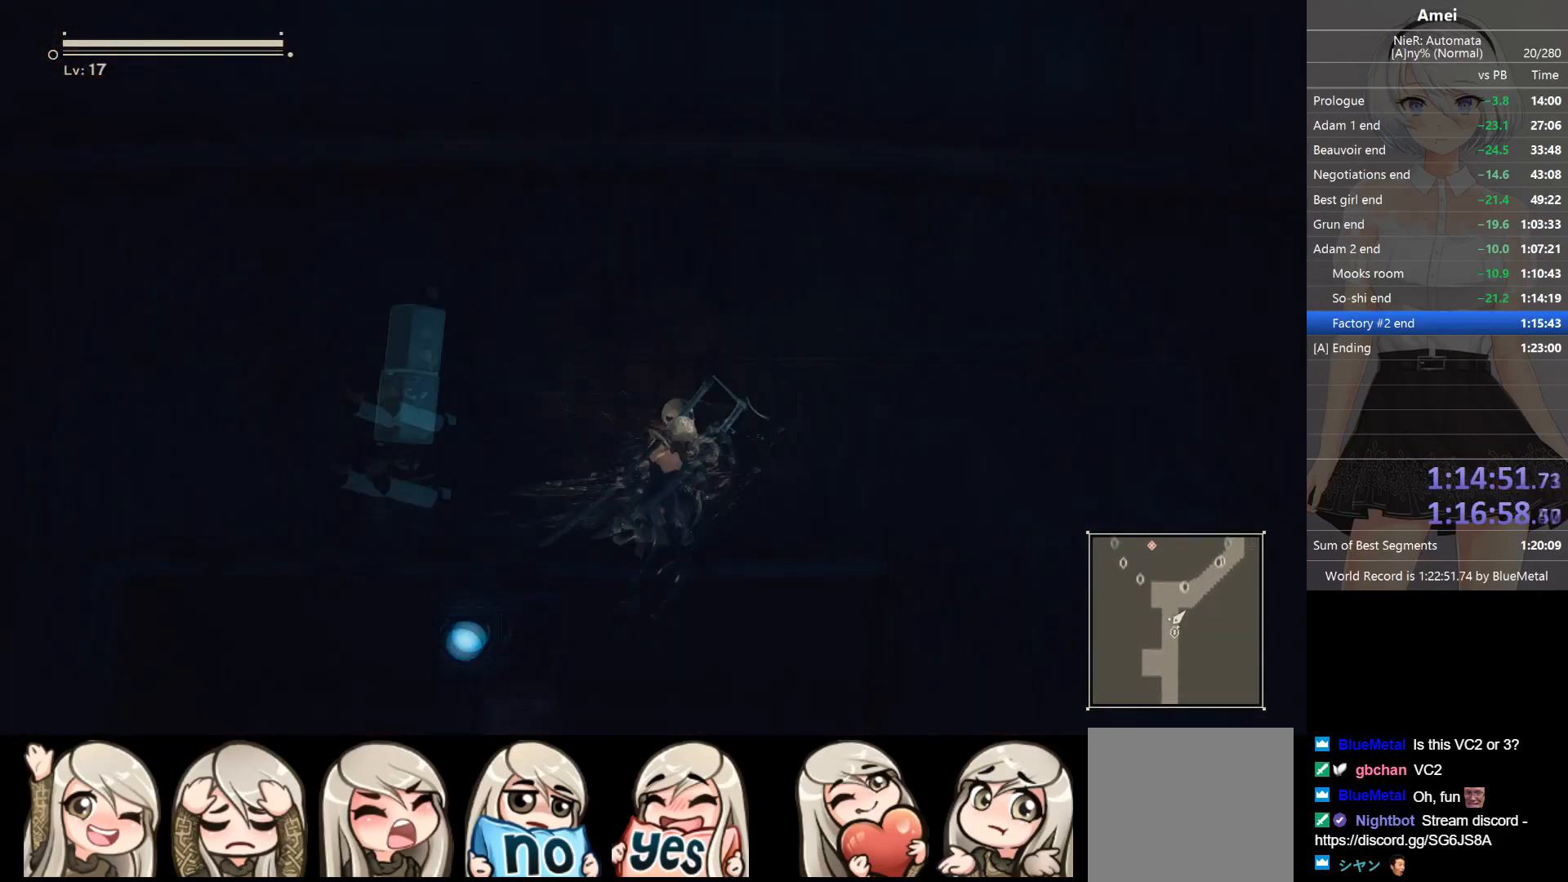
{"buttons": ["X"], "left_stick": "up-right", "right_stick": "center", "events": [[33, "X", "up"], [100, "X", "down"], [167, "X", "up"], [200, "X", "down"], [233, "X", "up"], [267, "X", "down"], [334, "X", "up"], [400, "X", "down"], [434, "X", "up"], [500, "X", "down"]]}
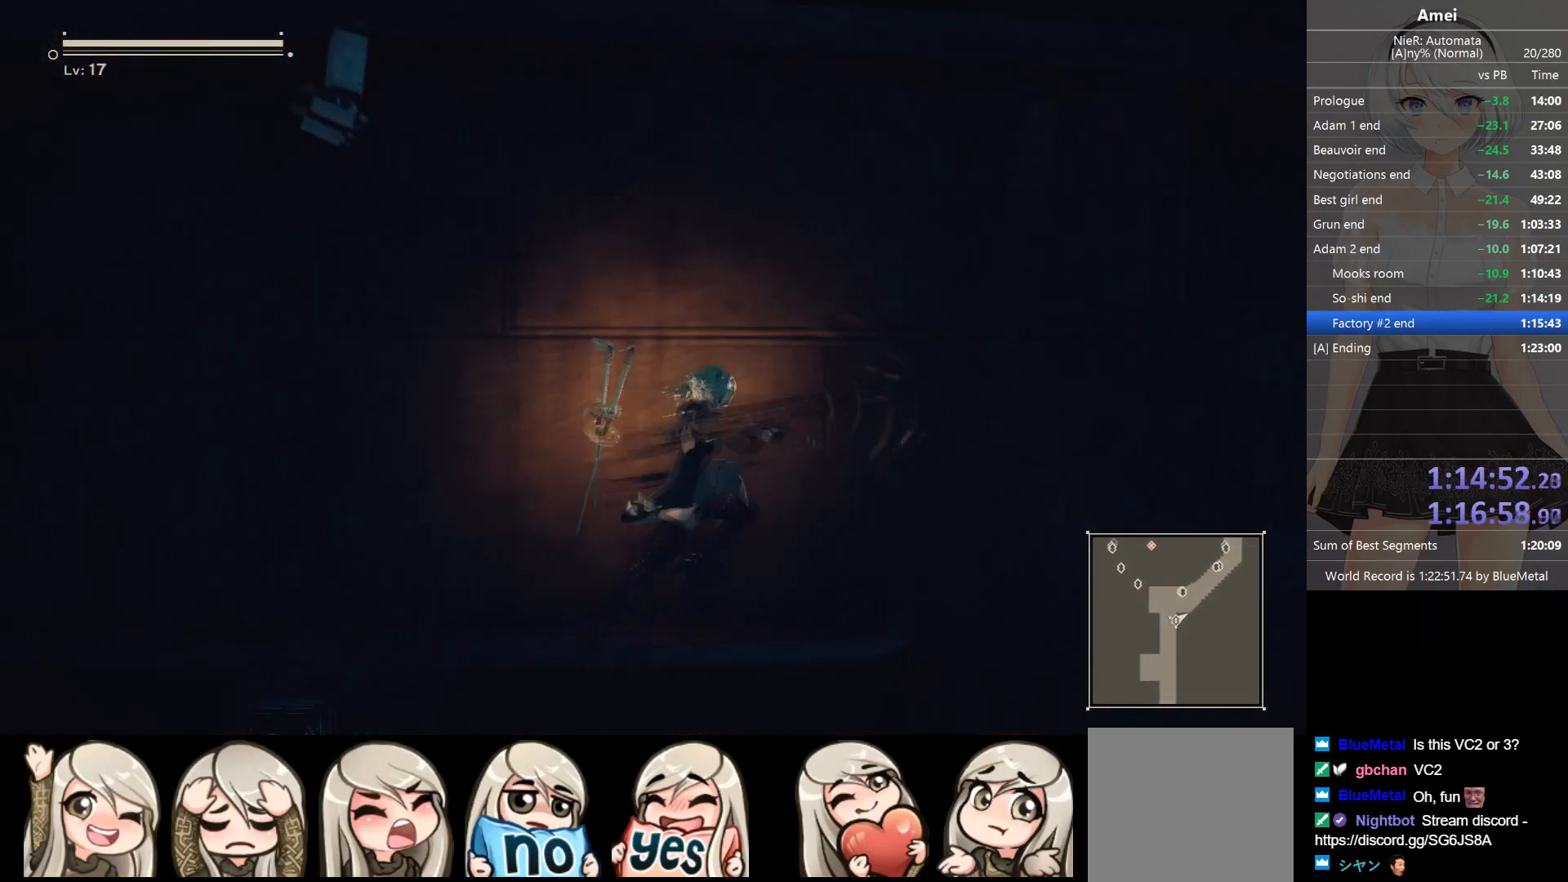
{"buttons": ["X"], "left_stick": "up-right", "right_stick": "center", "events": [[67, "X", "up"], [134, "X", "down"], [167, "X", "up"], [234, "X", "down"], [301, "X", "up"], [367, "X", "down"], [434, "X", "up"], [468, "X", "down"]]}
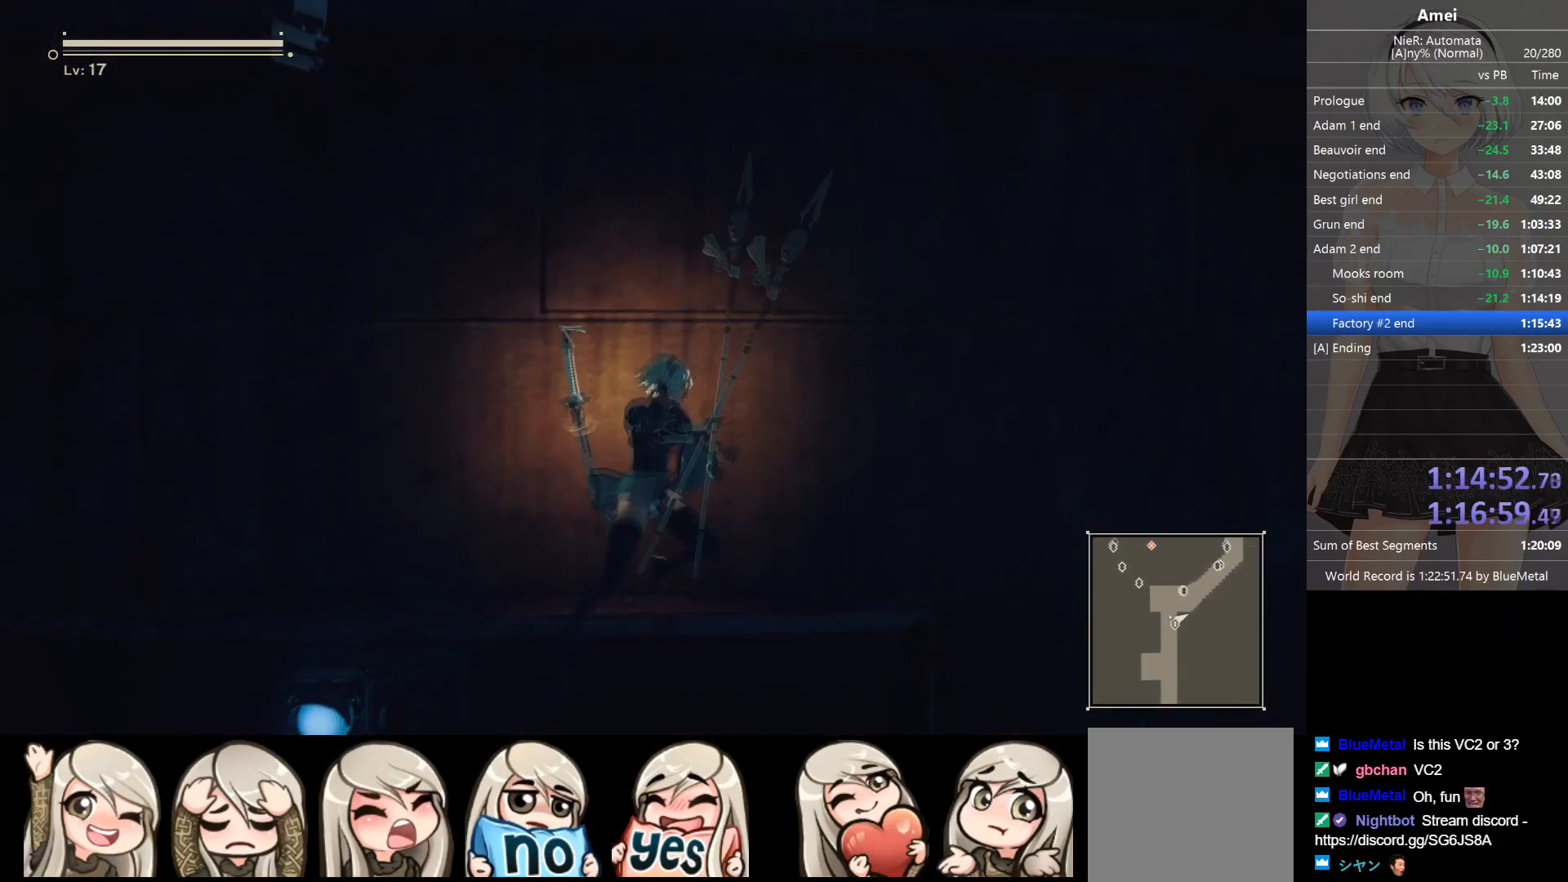
{"buttons": ["B"], "left_stick": "up-right", "right_stick": "center", "events": [[33, "X", "up"], [434, "B", "down"]]}
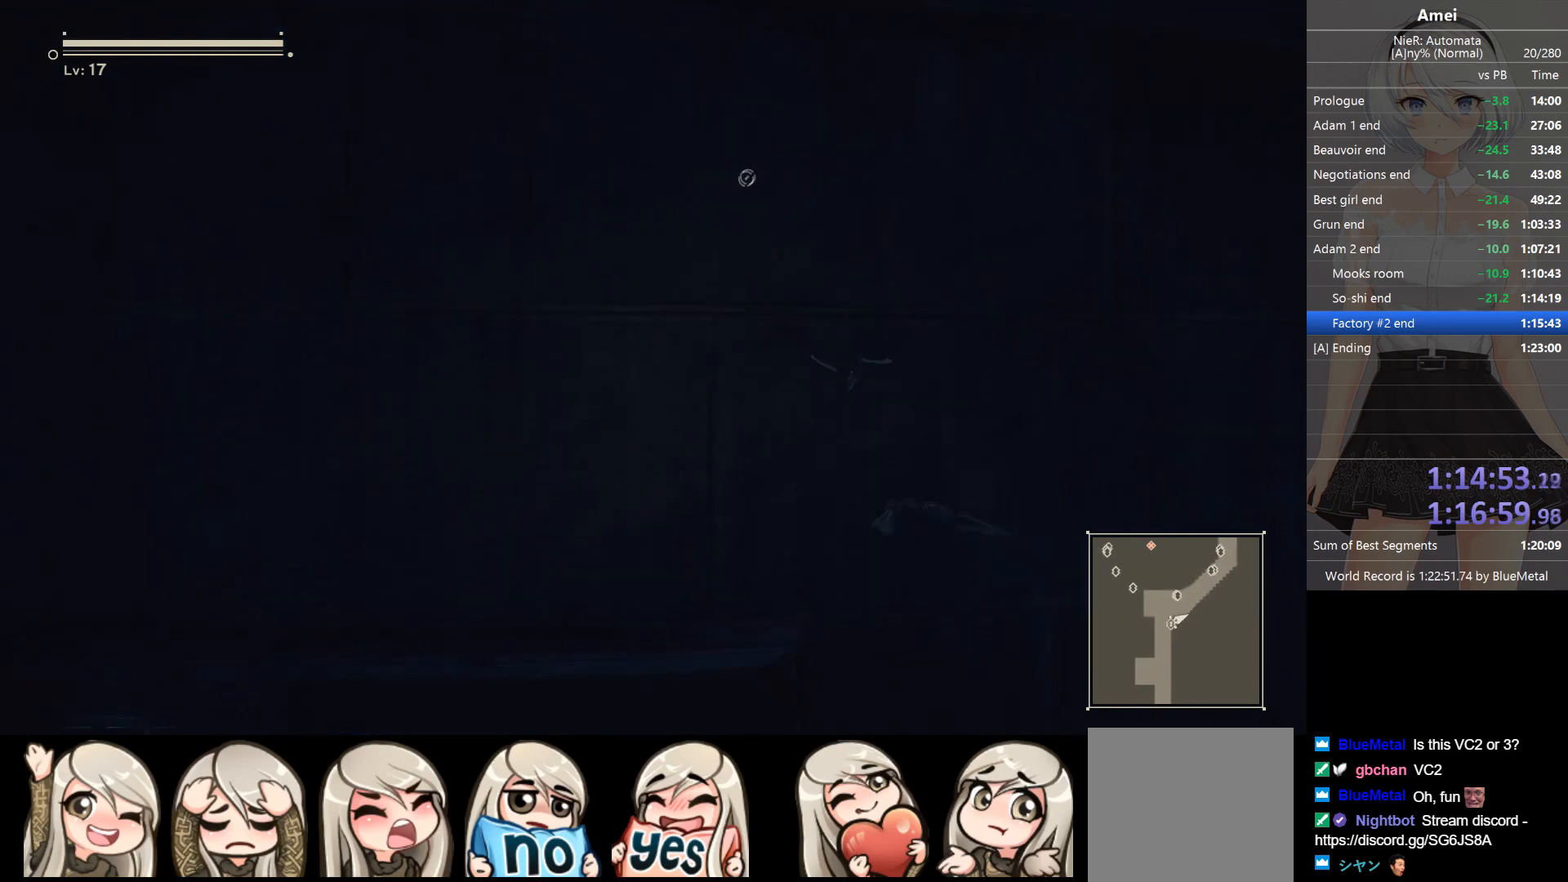
{"buttons": ["B"], "left_stick": "up-right", "right_stick": "center", "events": []}
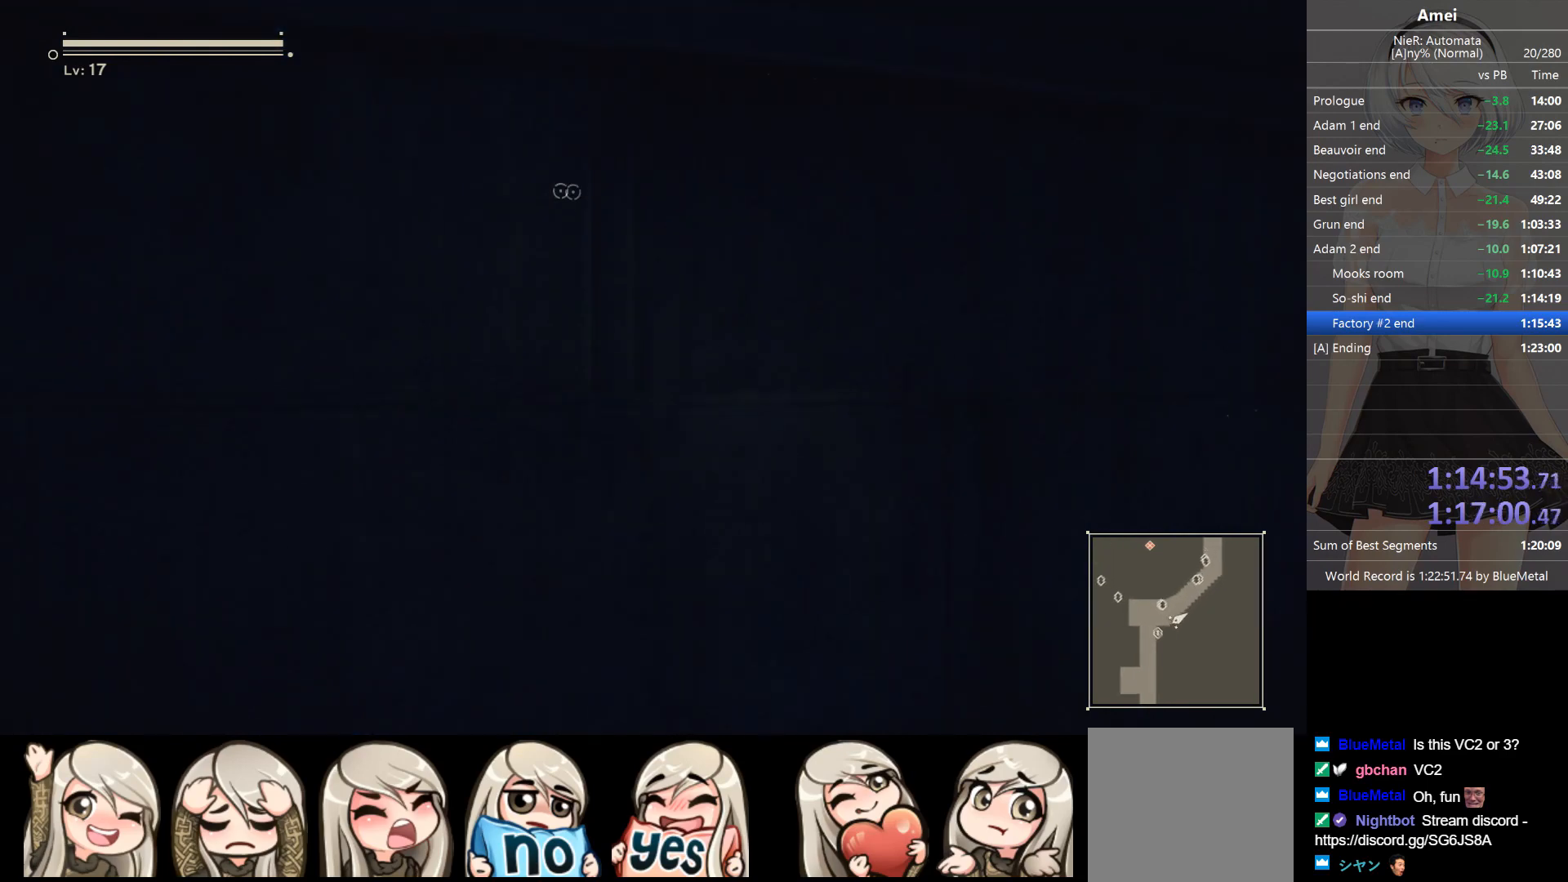
{"buttons": [], "left_stick": "up-right", "right_stick": "center", "events": [[33, "B", "up"], [100, "A", "down"], [200, "A", "up"], [300, "right_stick", "down-left"], [367, "right_stick", "center"]]}
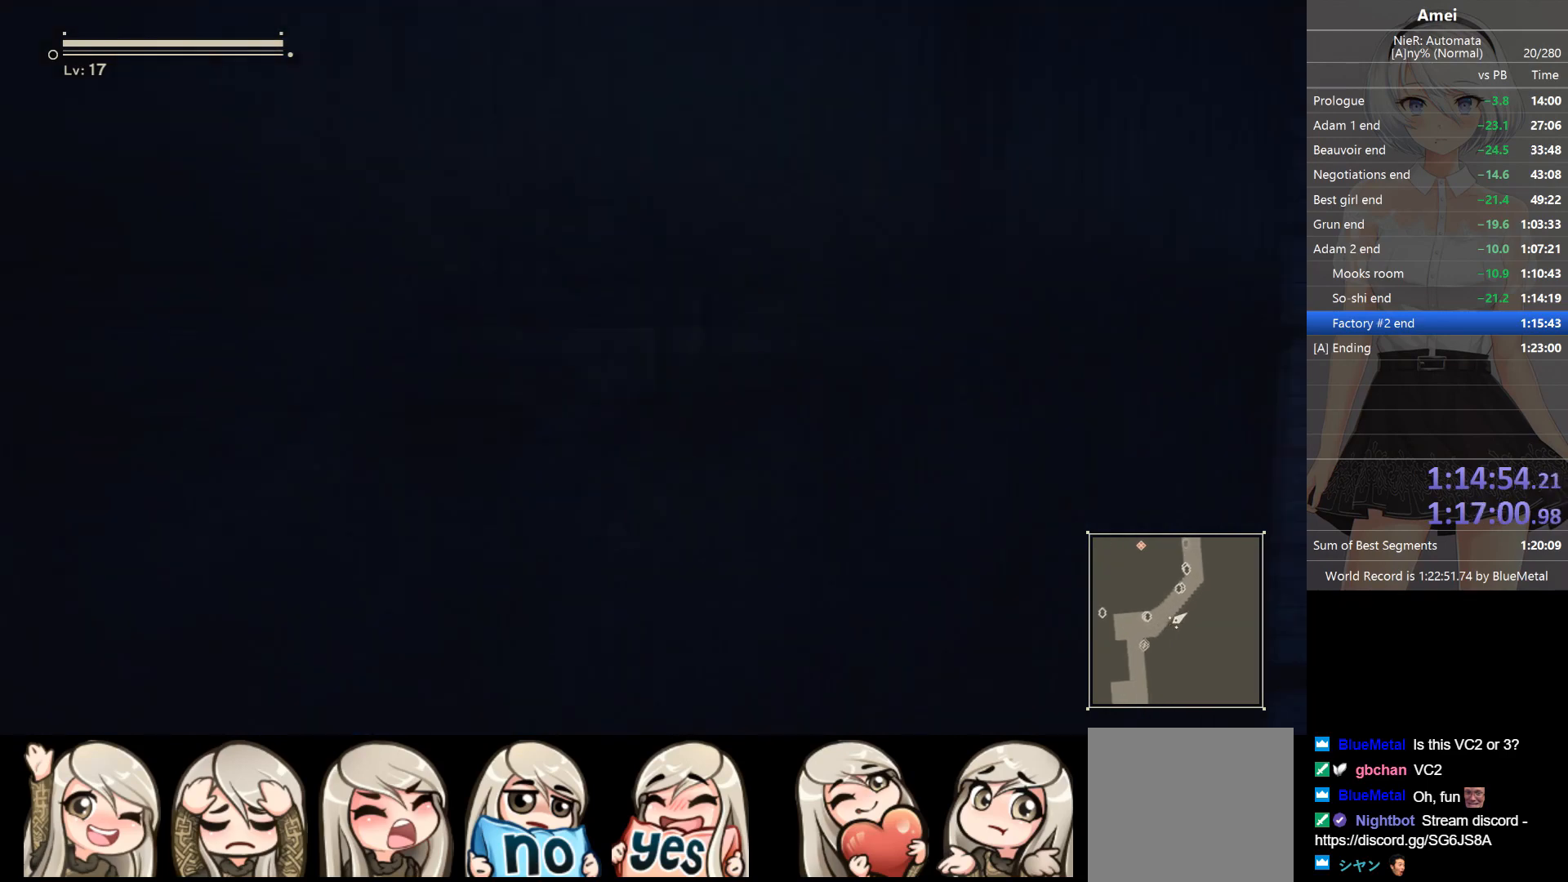
{"buttons": ["A"], "left_stick": "up", "right_stick": "center", "events": [[134, "A", "down"], [468, "left_stick", "up"]]}
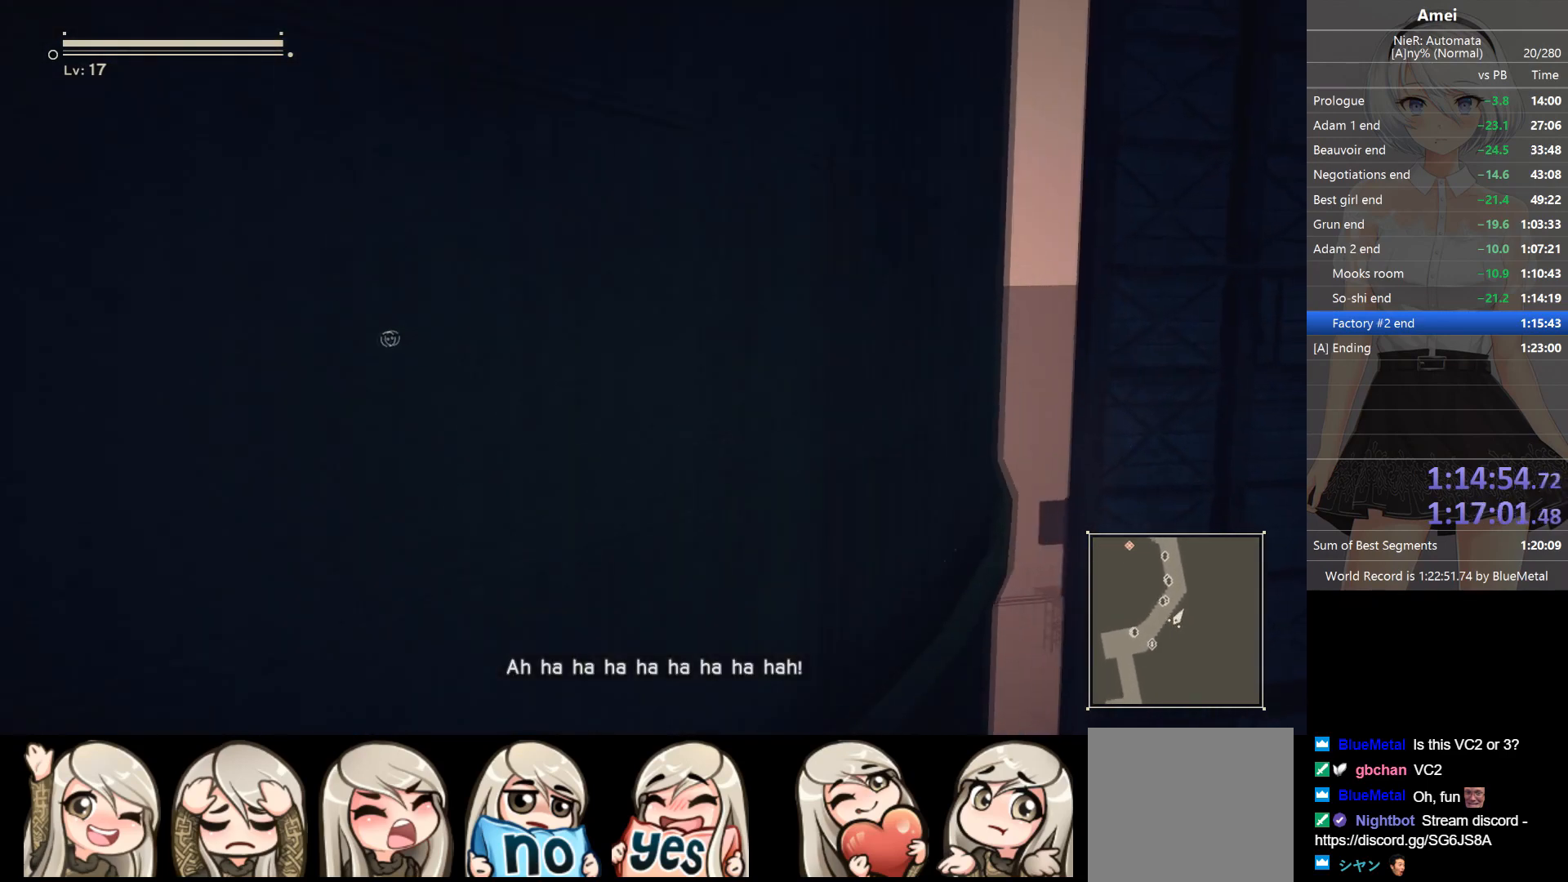
{"buttons": ["A"], "left_stick": "up", "right_stick": "center", "events": [[434, "X", "down"], [500, "X", "up"]]}
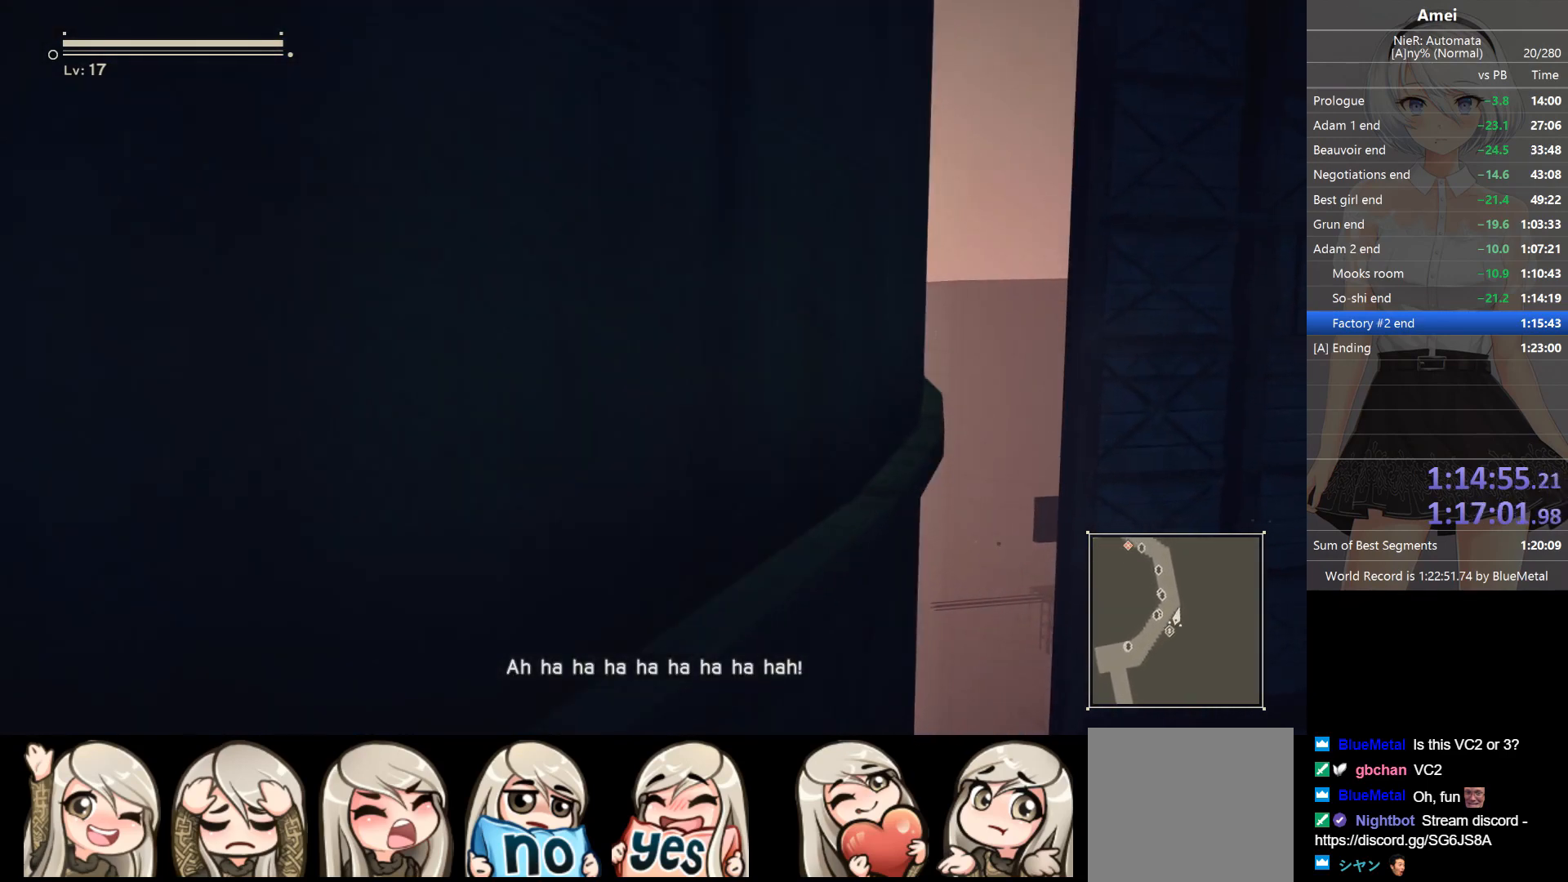
{"buttons": [], "left_stick": "up", "right_stick": "center", "events": [[67, "A", "up"], [201, "right_stick", "down-left"], [301, "right_stick", "center"]]}
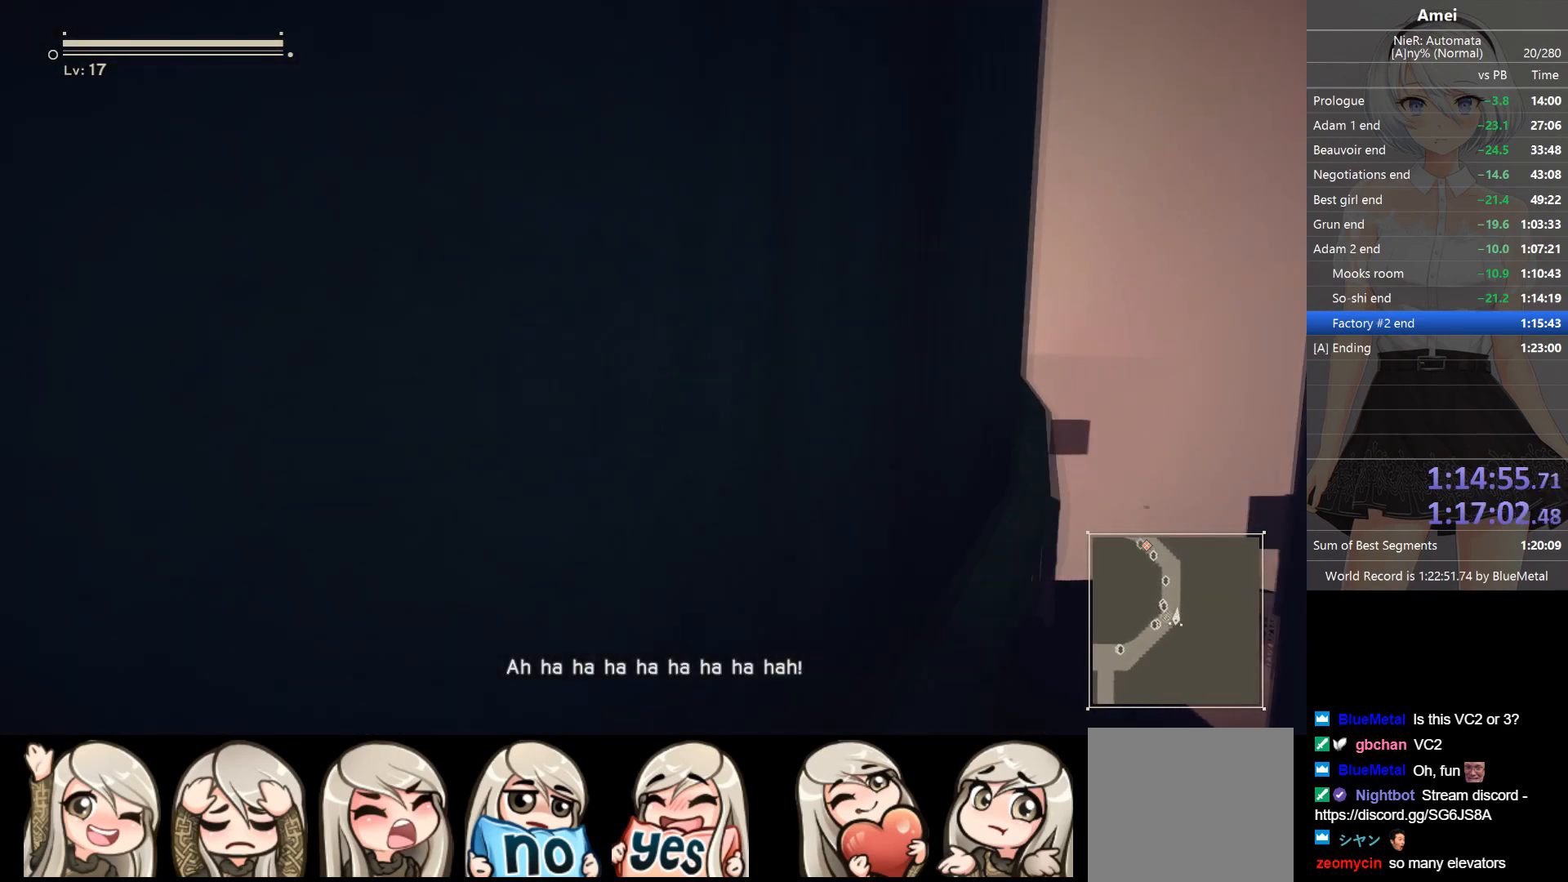
{"buttons": ["B"], "left_stick": "up", "right_stick": "center", "events": [[400, "B", "down"]]}
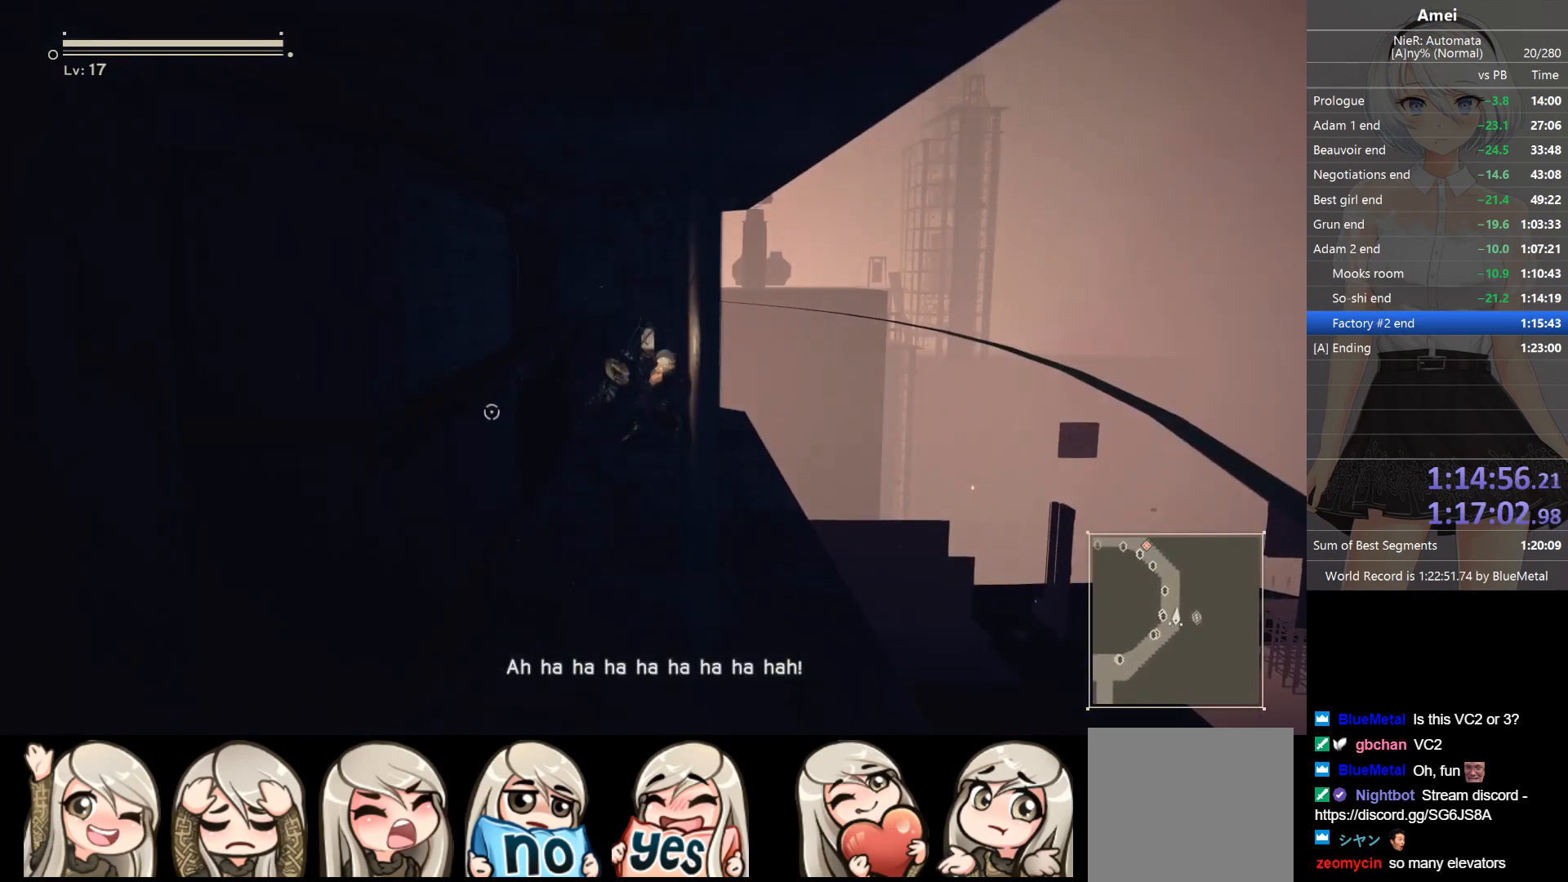
{"buttons": ["B"], "left_stick": "up", "right_stick": "center", "events": []}
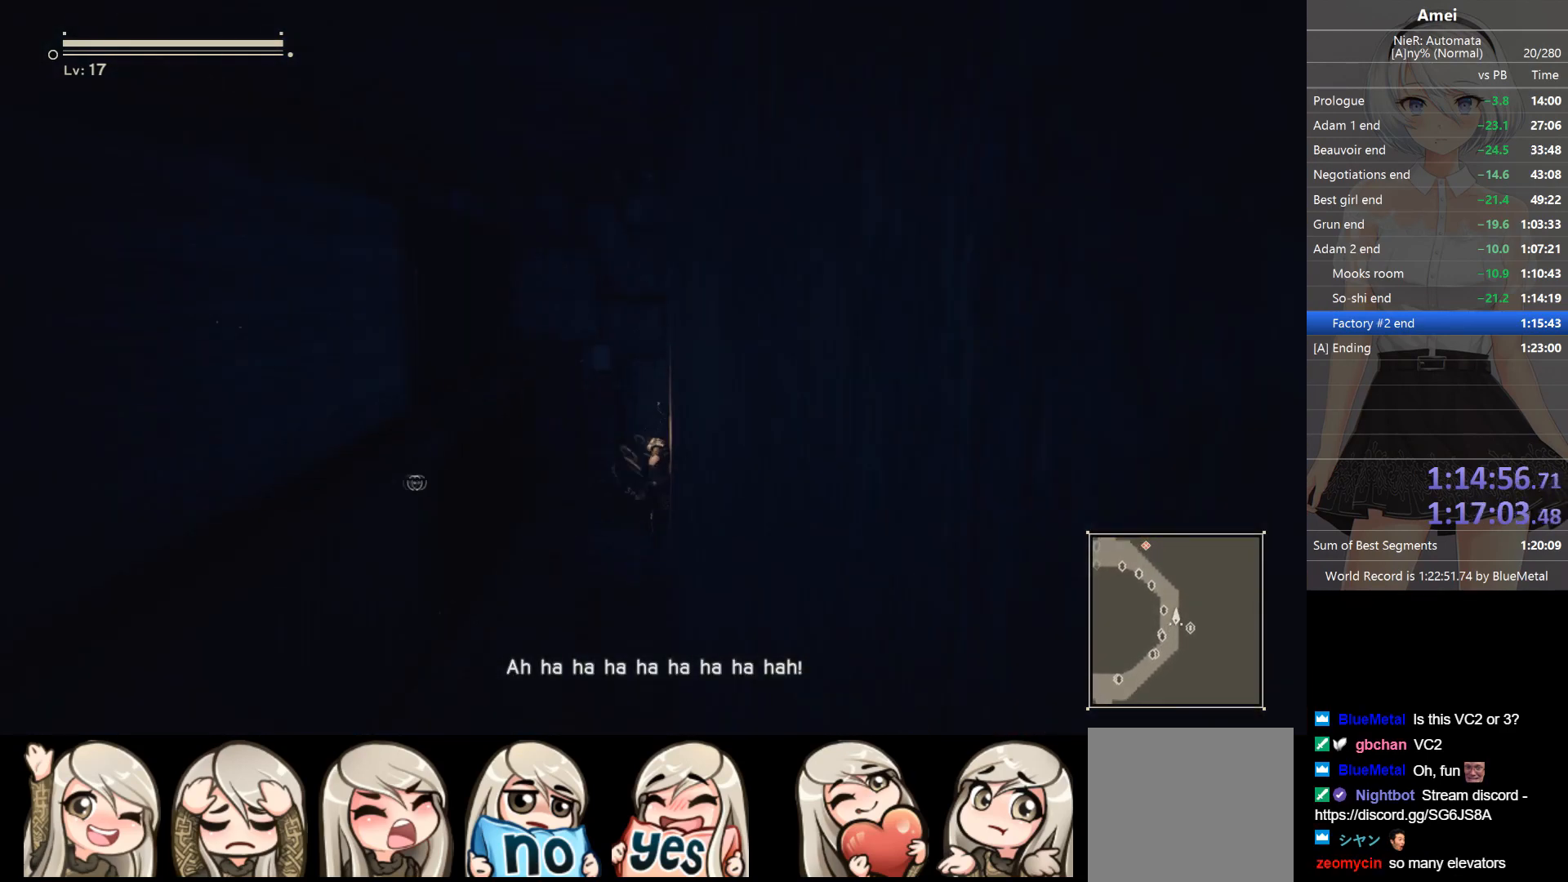
{"buttons": ["B"], "left_stick": "up", "right_stick": "center", "events": [[100, "B", "up"], [167, "B", "down"]]}
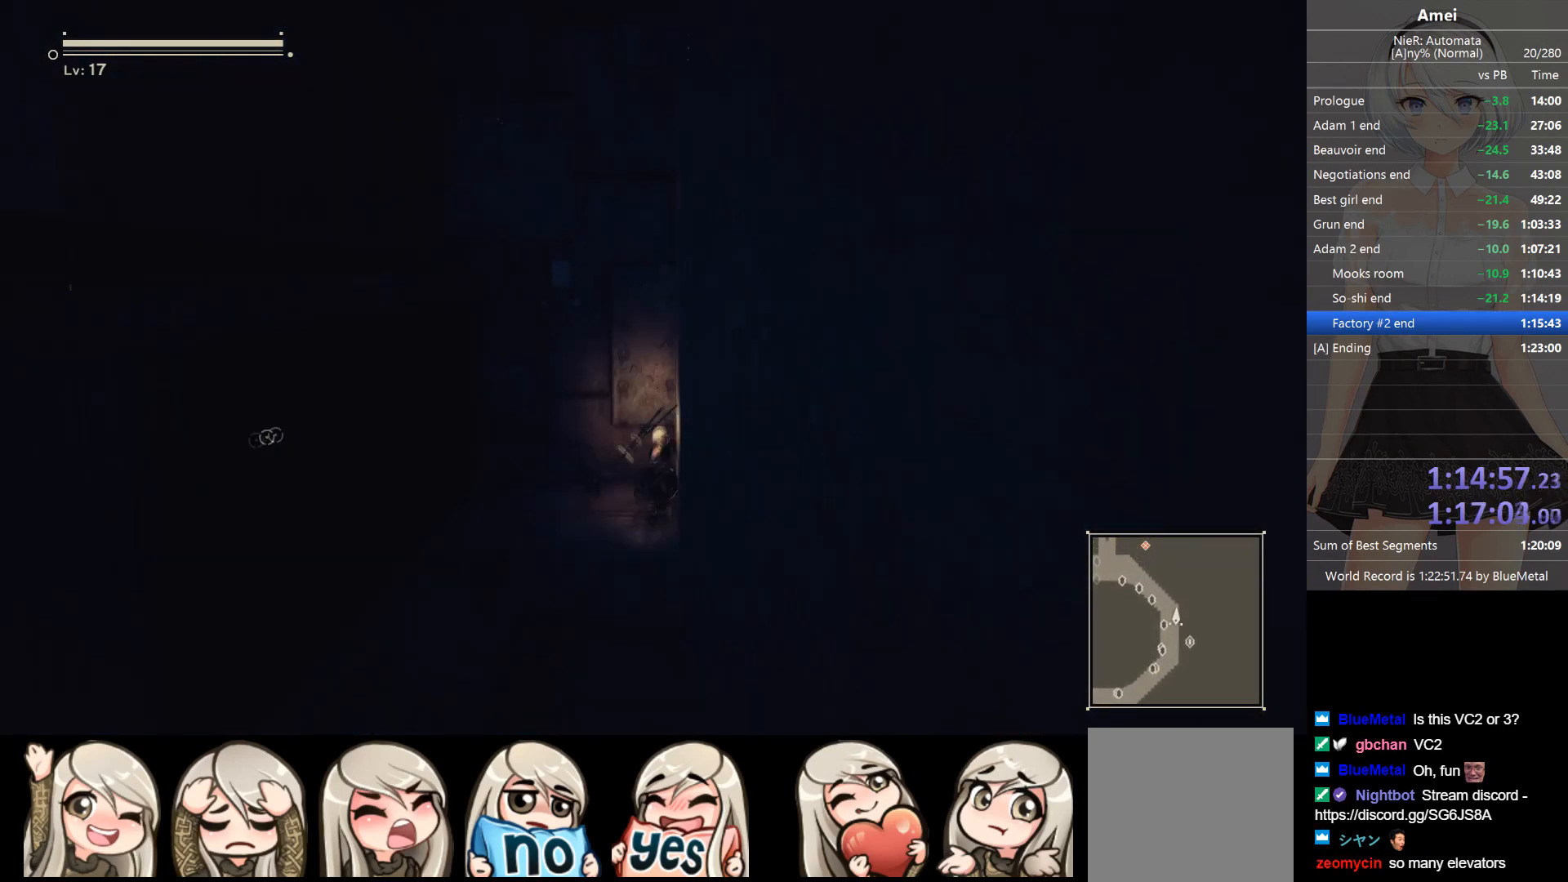
{"buttons": ["A"], "left_stick": "up", "right_stick": "center", "events": [[334, "B", "up"], [401, "A", "down"]]}
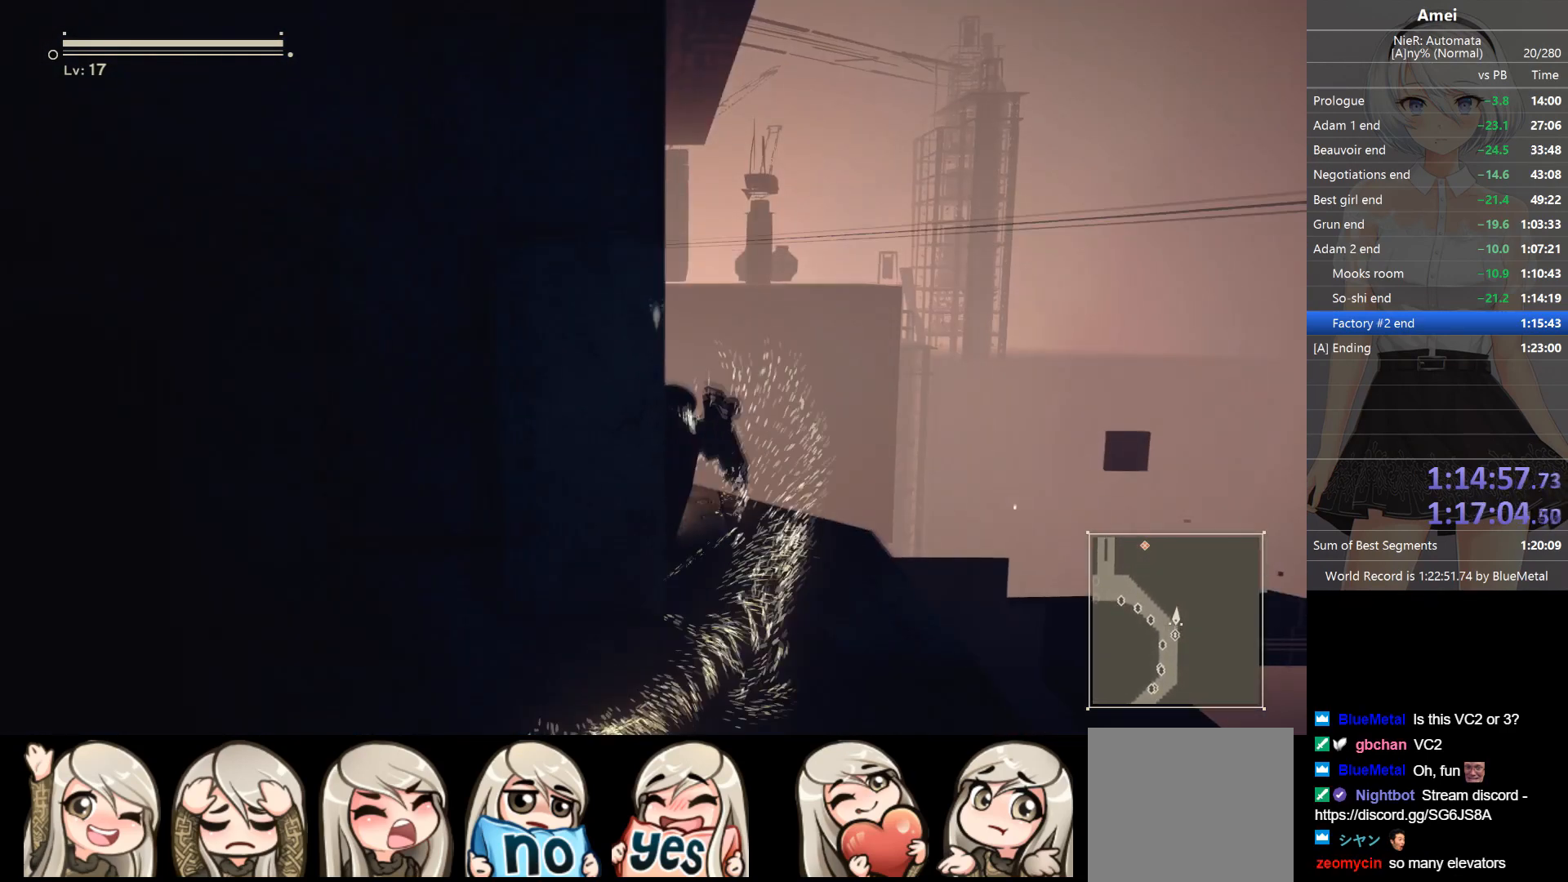
{"buttons": ["A"], "left_stick": "up", "right_stick": "center", "events": []}
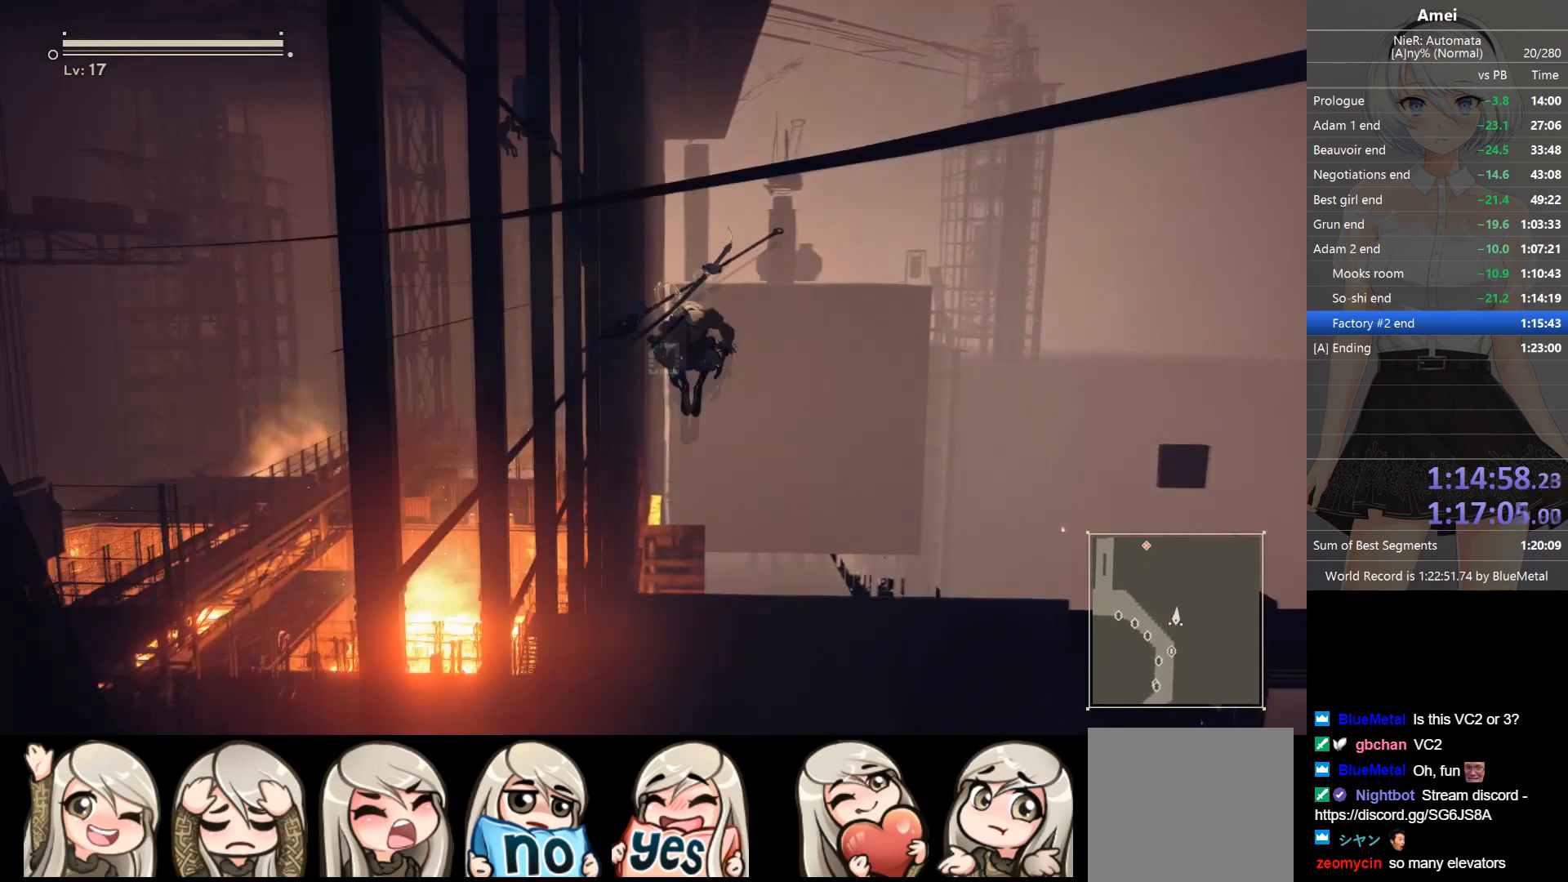
{"buttons": [], "left_stick": "up", "right_stick": "center", "events": [[201, "X", "down"], [267, "X", "up"], [501, "A", "up"]]}
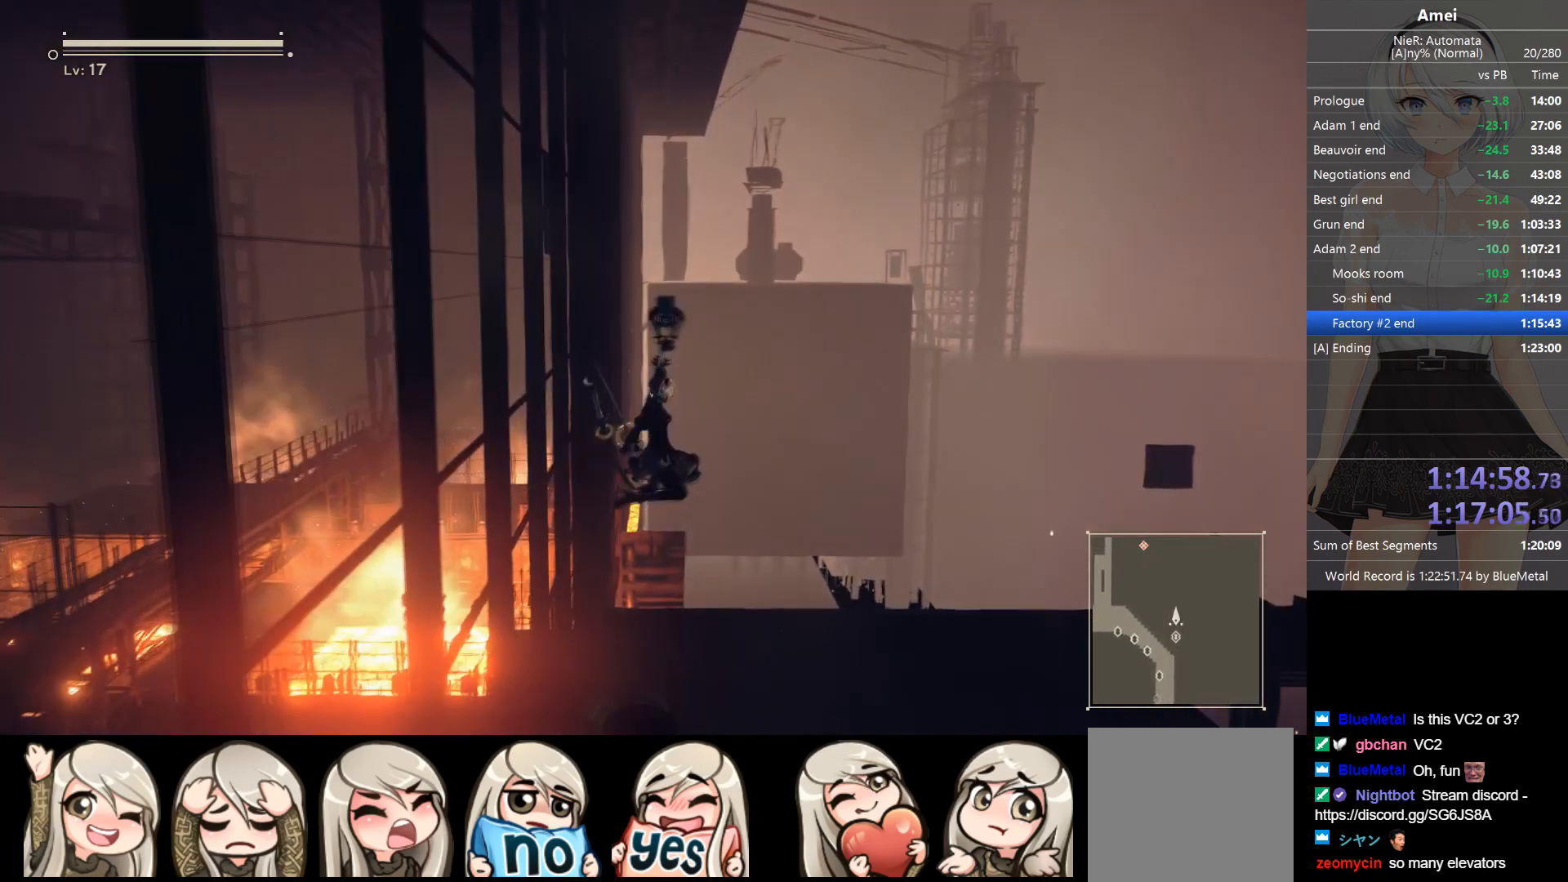
{"buttons": ["X"], "left_stick": "up", "right_stick": "center", "events": [[167, "X", "down"], [233, "X", "up"], [267, "X", "down"], [334, "X", "up"], [367, "X", "down"]]}